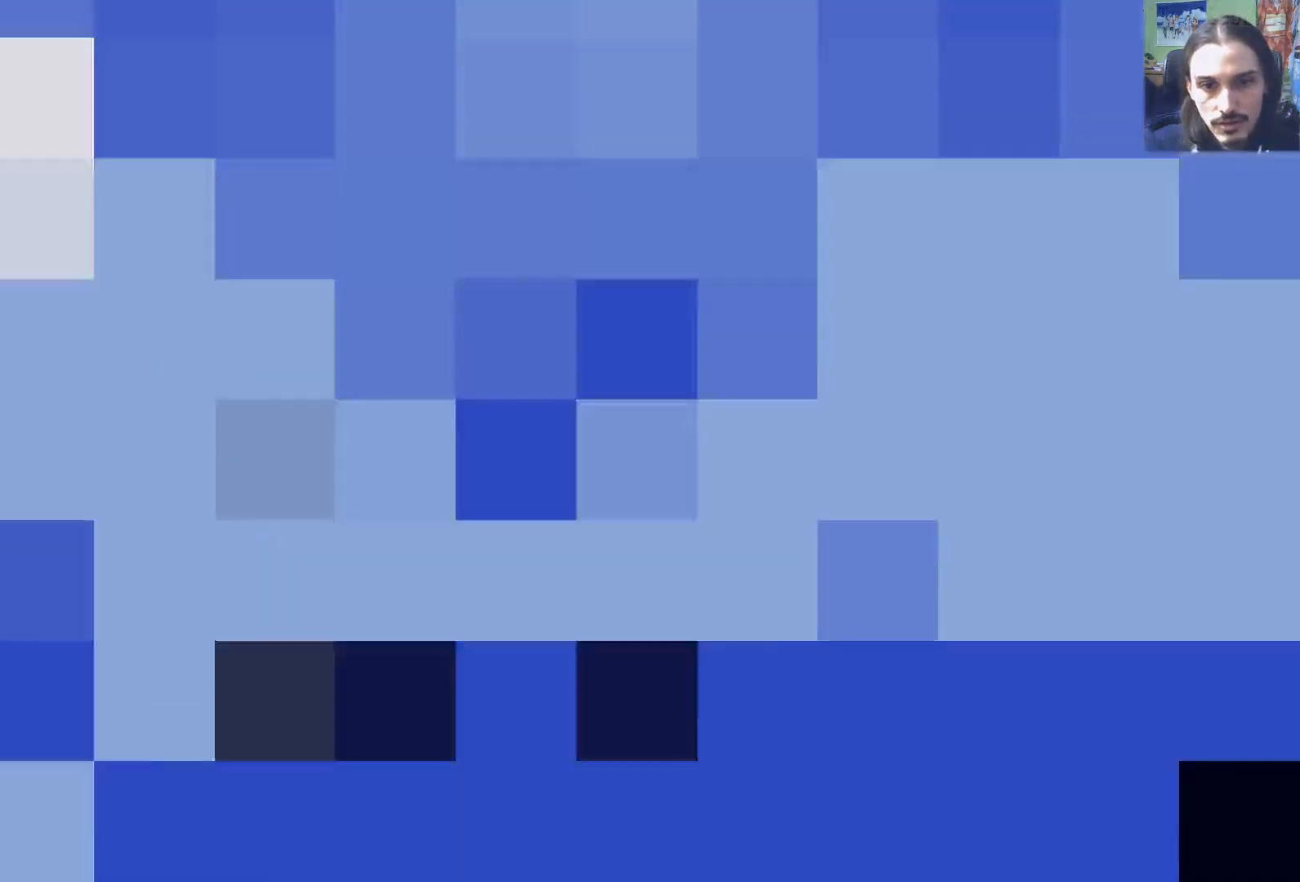
Gameplay with a controller (Xbox layout); each line is a JSON object with the inputs held at the frame after it. "events" lists button and stick changes between this image and that frame as [ms after this image, input, new state], when the widget could be followed in between. Not read: L3 R3.
{"buttons": [], "left_stick": "center", "right_stick": "center", "events": [[50, "A", "down"], [133, "A", "up"], [183, "A", "down"], [267, "A", "up"]]}
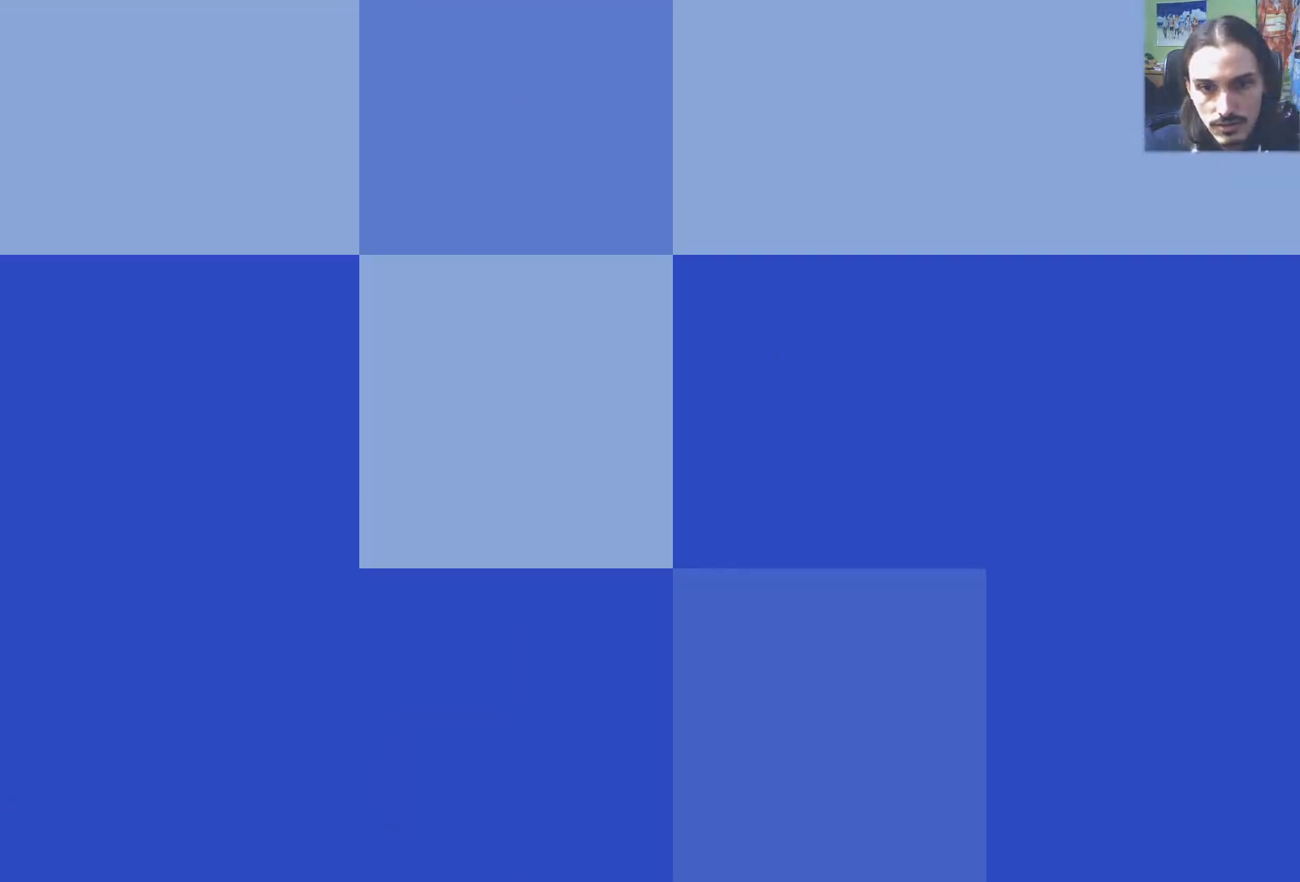
{"buttons": [], "left_stick": "center", "right_stick": "center", "events": [[233, "DPAD_RIGHT", "down"], [333, "DPAD_RIGHT", "up"]]}
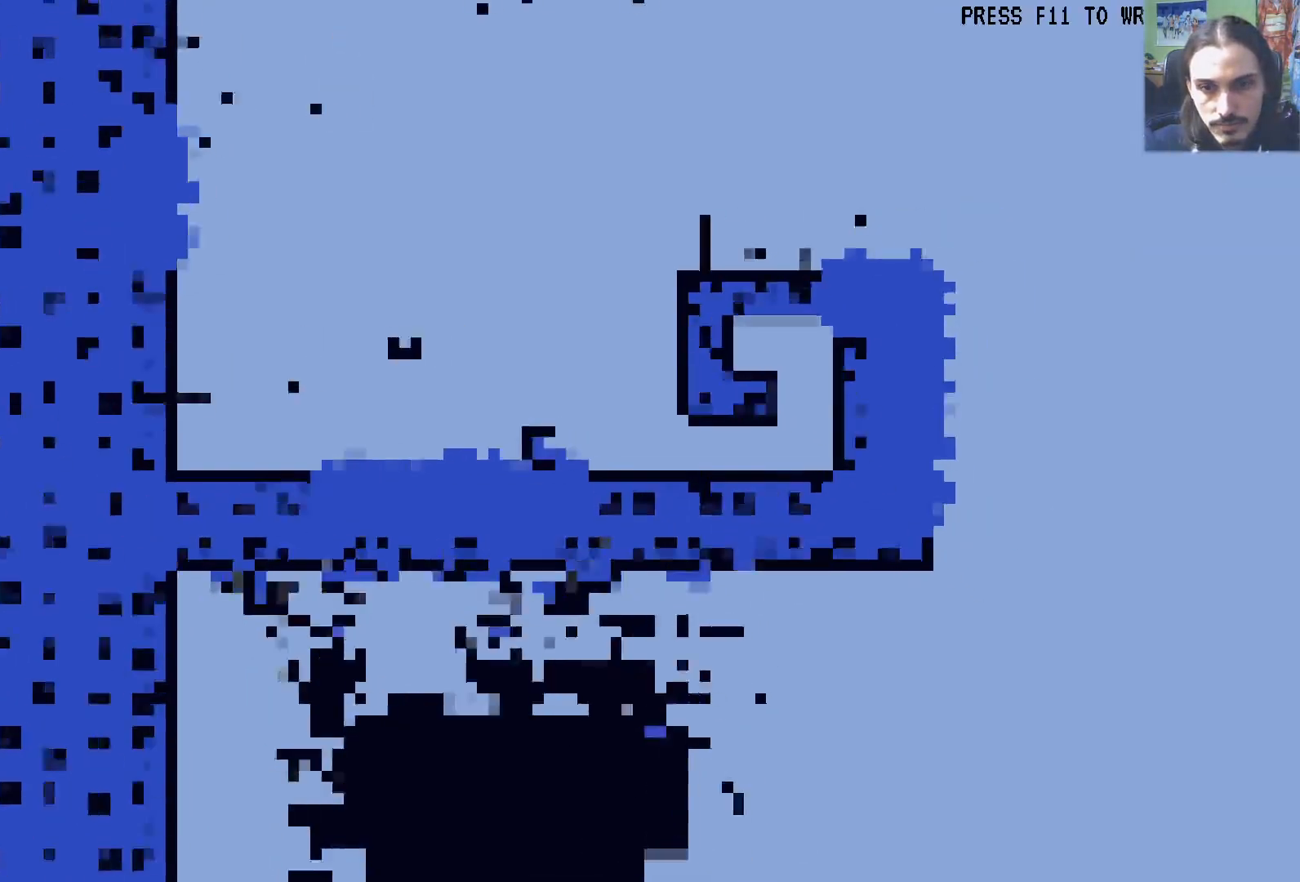
{"buttons": ["A", "DPAD_UP", "DPAD_LEFT"], "left_stick": "center", "right_stick": "center"}
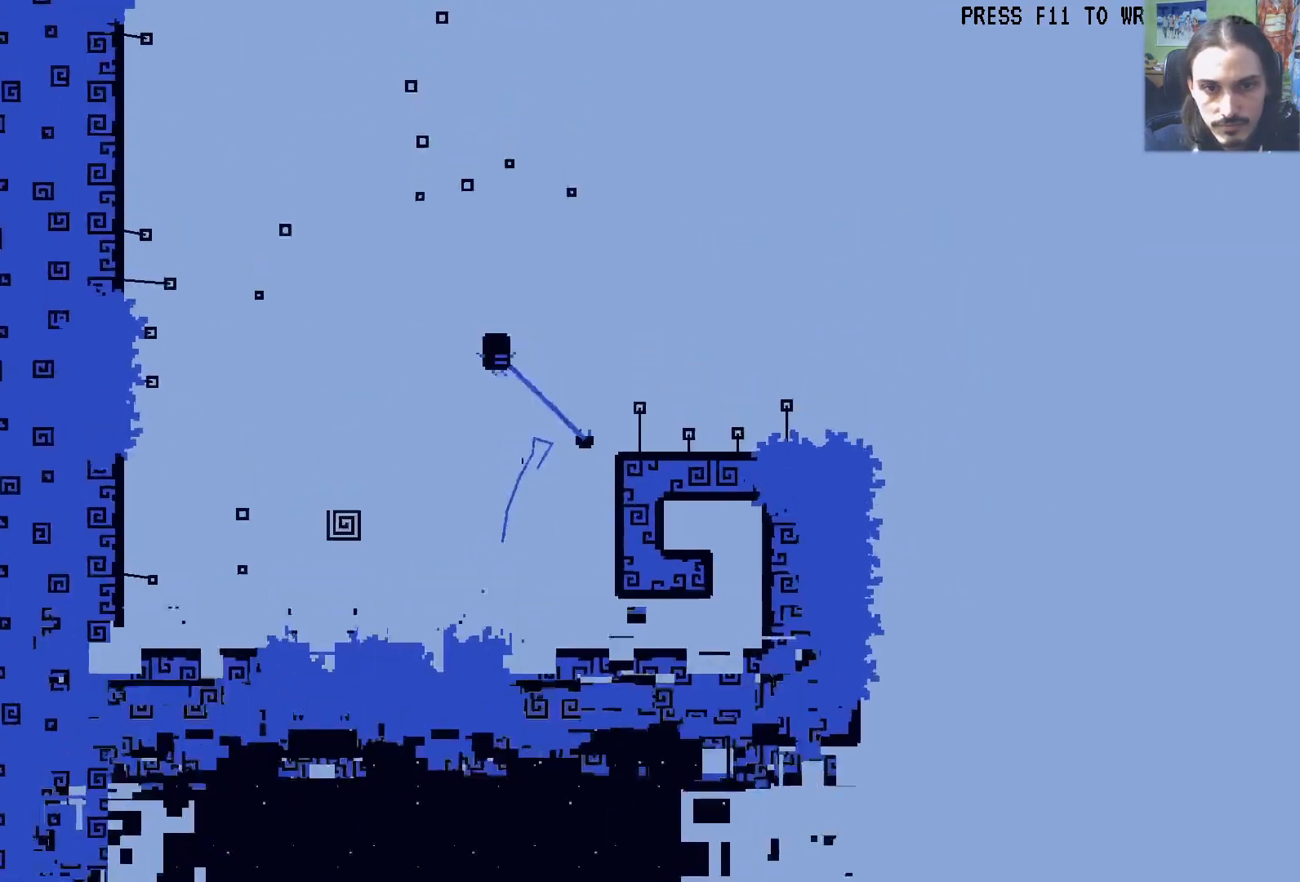
{"buttons": ["DPAD_UP", "DPAD_LEFT"], "left_stick": "center", "right_stick": "center", "events": [[50, "A", "up"], [250, "X", "down"], [383, "X", "up"]]}
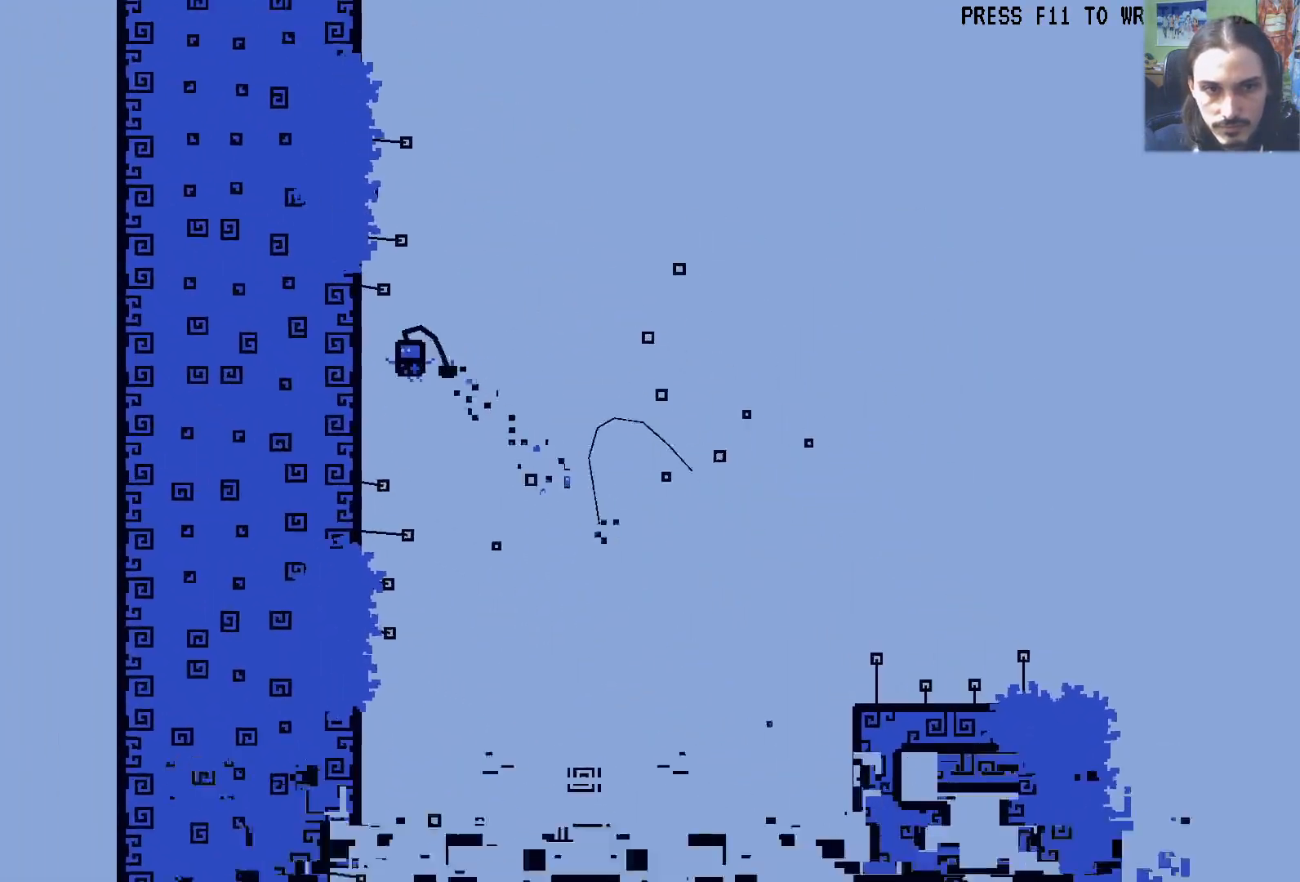
{"buttons": ["DPAD_UP"], "left_stick": "center", "right_stick": "center", "events": [[67, "DPAD_LEFT", "up"], [67, "X", "down"], [167, "X", "up"], [217, "DPAD_LEFT", "down"], [283, "X", "down"], [383, "DPAD_LEFT", "up"], [400, "X", "up"]]}
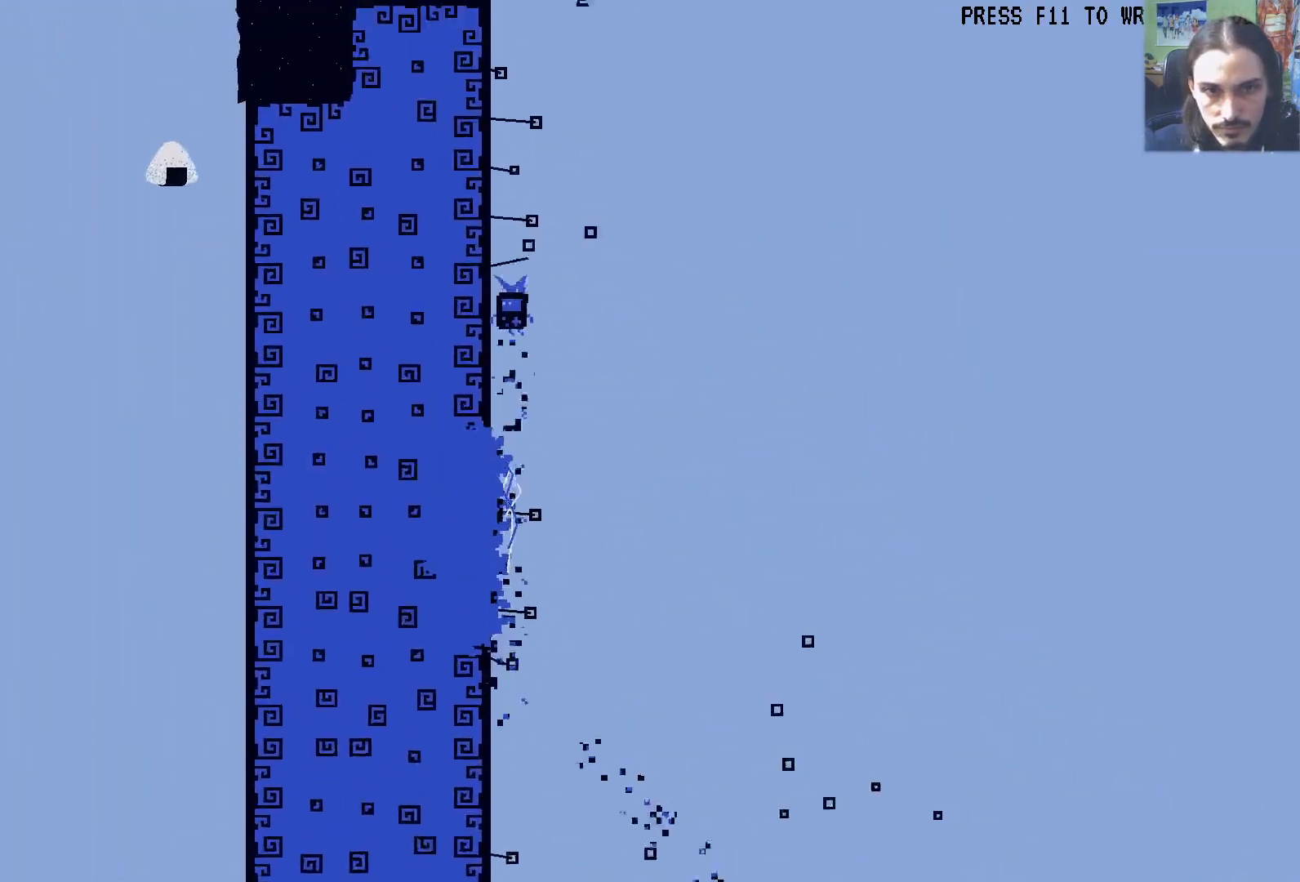
{"buttons": ["A", "DPAD_UP", "DPAD_LEFT"], "left_stick": "center", "right_stick": "center", "events": [[17, "DPAD_LEFT", "down"], [17, "X", "down"], [100, "X", "up"], [200, "DPAD_LEFT", "up"], [217, "X", "down"], [300, "DPAD_LEFT", "down"], [317, "X", "up"], [450, "A", "down"]]}
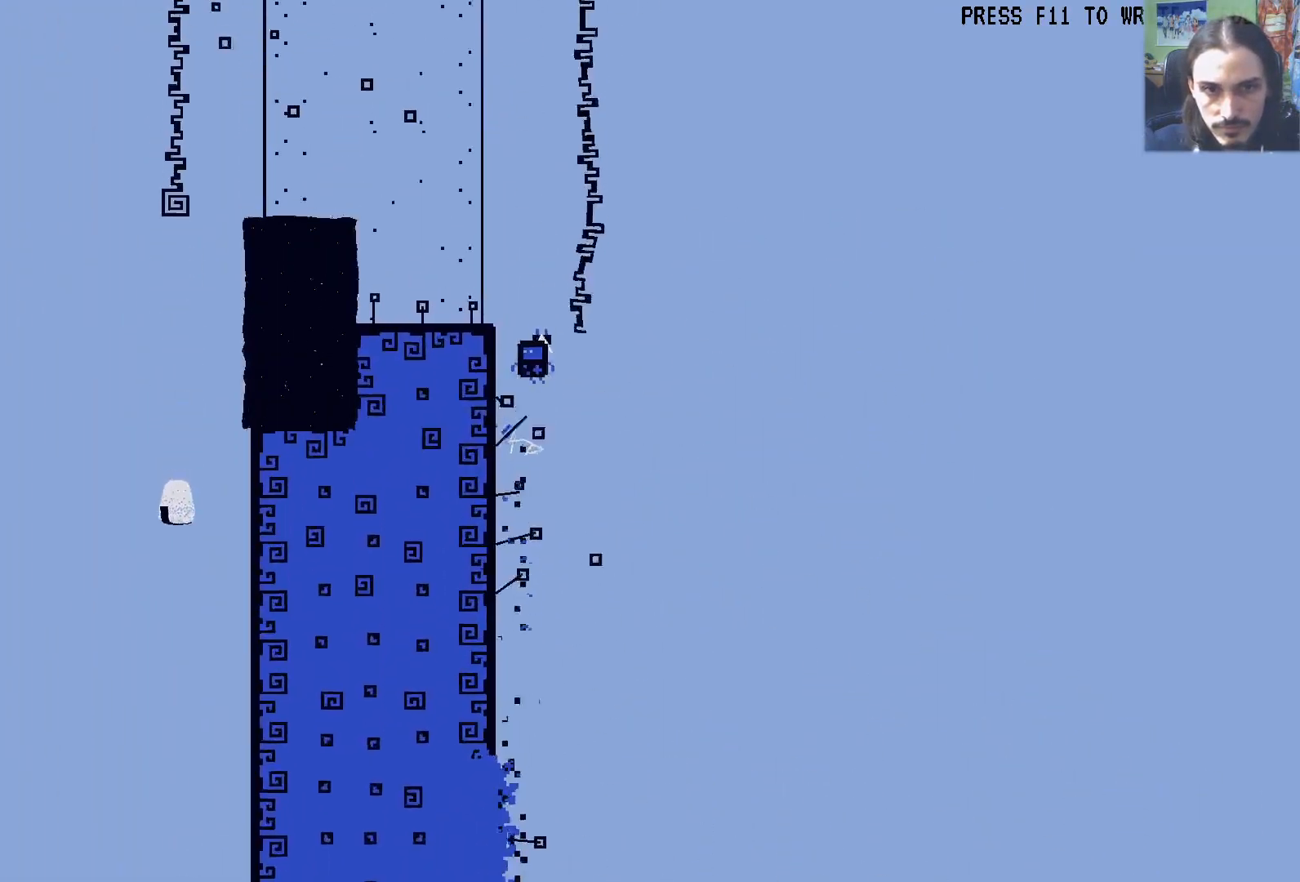
{"buttons": ["A", "DPAD_LEFT"], "left_stick": "center", "right_stick": "center", "events": [[67, "DPAD_UP", "up"], [117, "A", "up"], [233, "A", "down"]]}
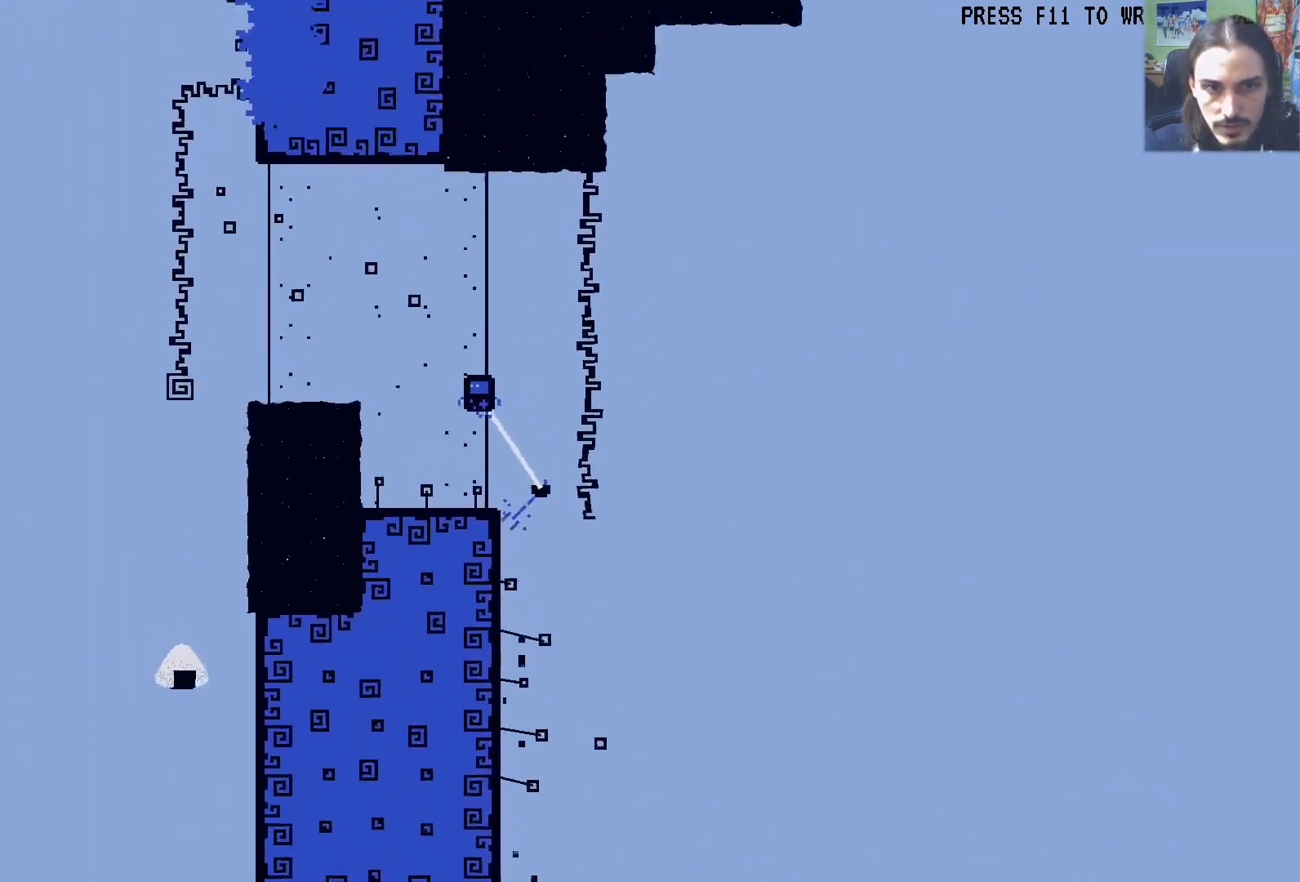
{"buttons": ["X", "DPAD_UP"], "left_stick": "center", "right_stick": "center", "events": [[17, "A", "up"], [100, "A", "down"], [333, "A", "up"], [450, "DPAD_LEFT", "up"], [450, "DPAD_UP", "down"], [467, "X", "down"]]}
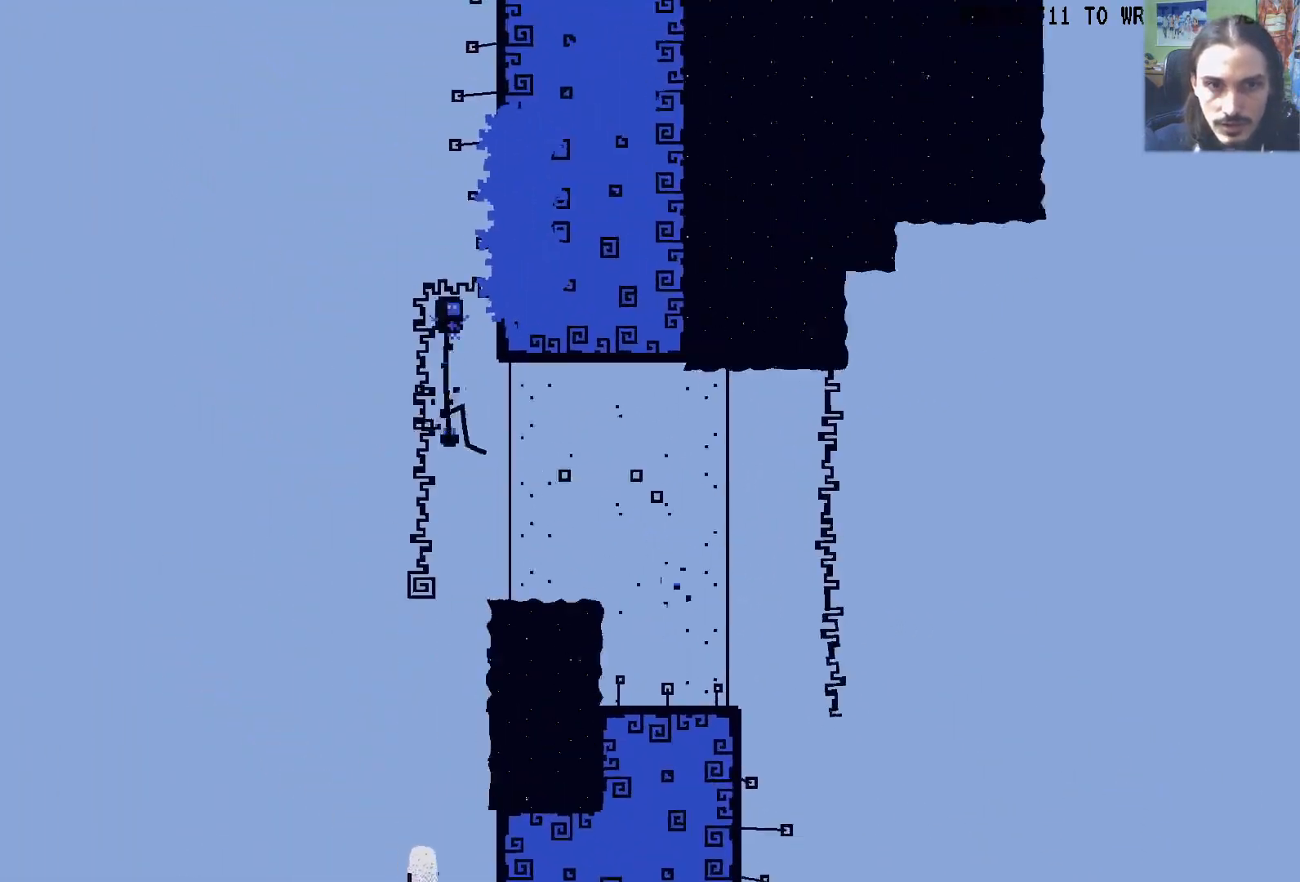
{"buttons": ["DPAD_UP", "DPAD_RIGHT"], "left_stick": "center", "right_stick": "center", "events": [[67, "DPAD_RIGHT", "down"], [100, "X", "up"], [200, "X", "down"], [217, "DPAD_RIGHT", "up"], [317, "X", "up"], [383, "DPAD_RIGHT", "down"], [400, "X", "down"], [500, "X", "up"]]}
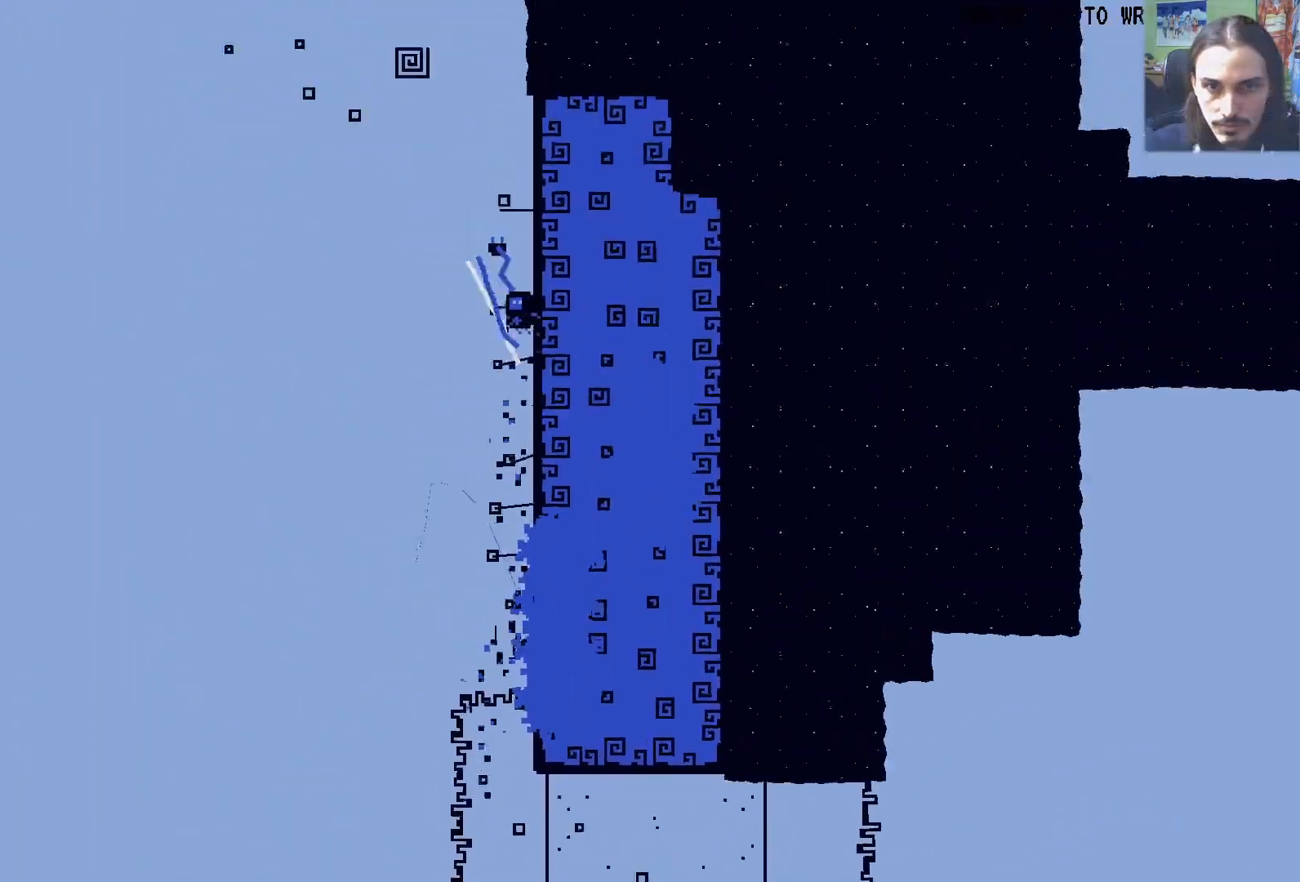
{"buttons": ["A", "DPAD_UP", "DPAD_LEFT"], "left_stick": "center", "right_stick": "center", "events": [[217, "DPAD_RIGHT", "up"], [250, "A", "down"], [267, "DPAD_UP", "up"], [433, "A", "up"], [450, "DPAD_LEFT", "down"], [483, "A", "down"], [500, "DPAD_UP", "down"]]}
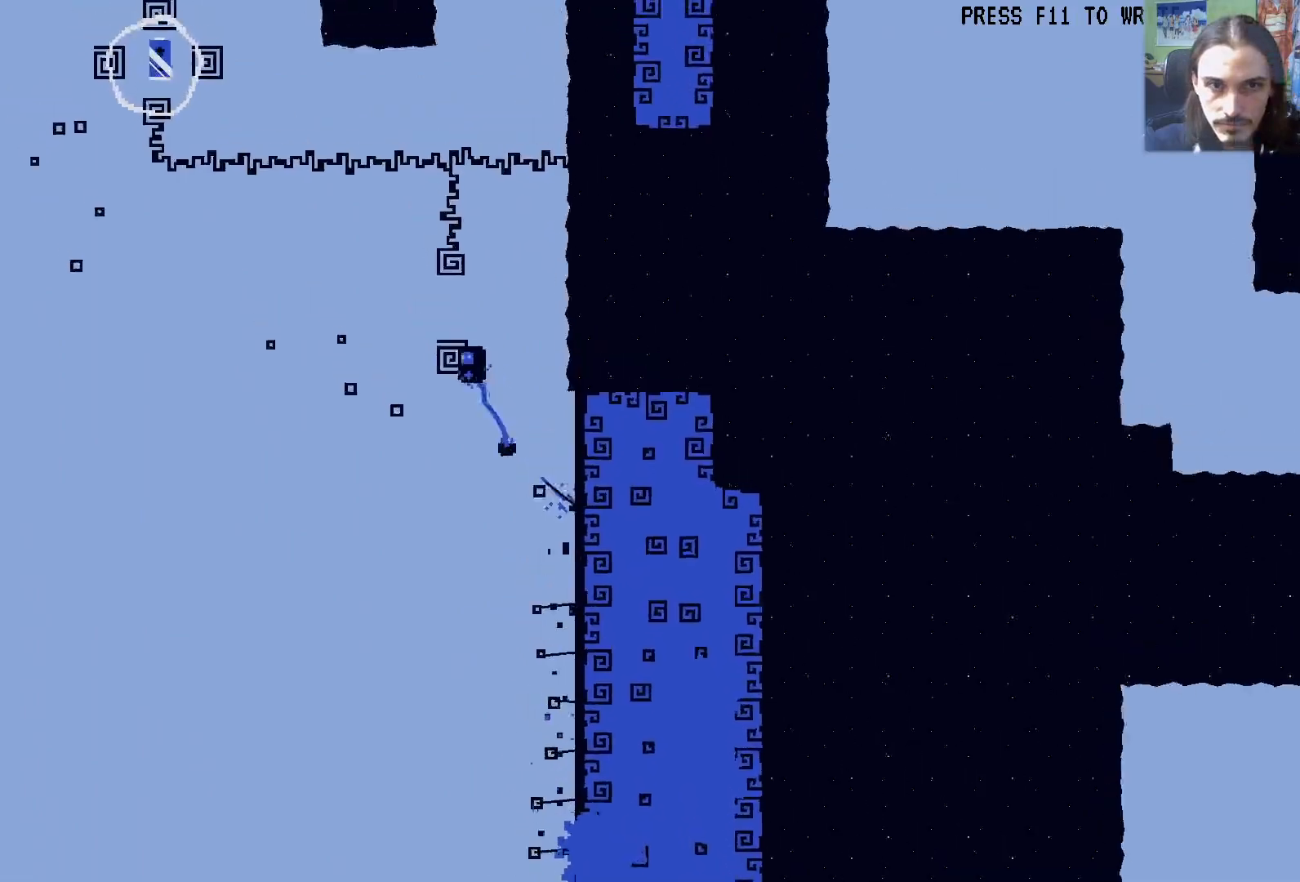
{"buttons": ["DPAD_UP", "DPAD_LEFT"], "left_stick": "center", "right_stick": "center", "events": [[150, "A", "up"], [300, "X", "down"], [467, "X", "up"]]}
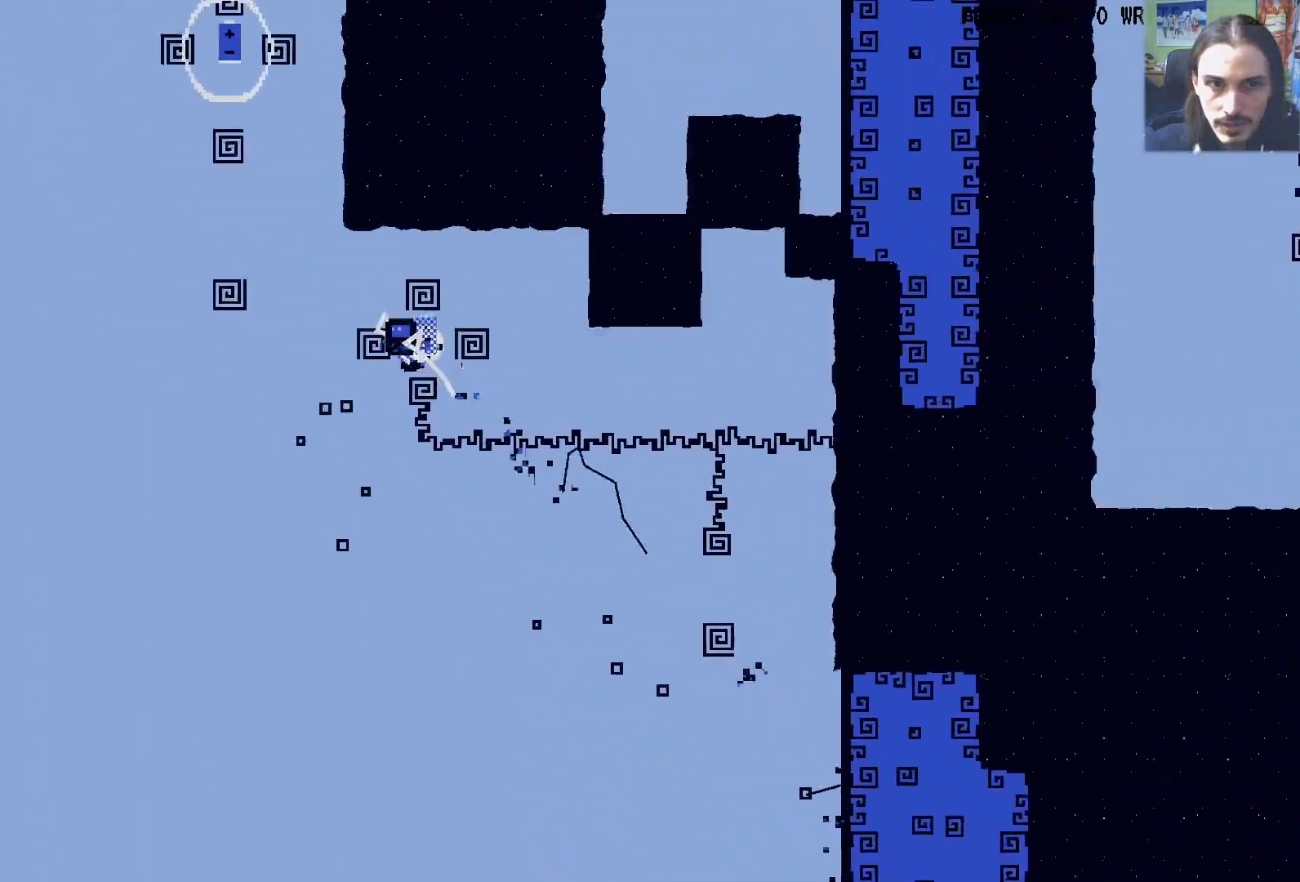
{"buttons": ["DPAD_UP"], "left_stick": "center", "right_stick": "center", "events": [[133, "A", "down"], [150, "DPAD_UP", "up"], [267, "A", "up"], [267, "DPAD_LEFT", "up"], [267, "DPAD_UP", "down"], [333, "X", "down"], [500, "X", "up"]]}
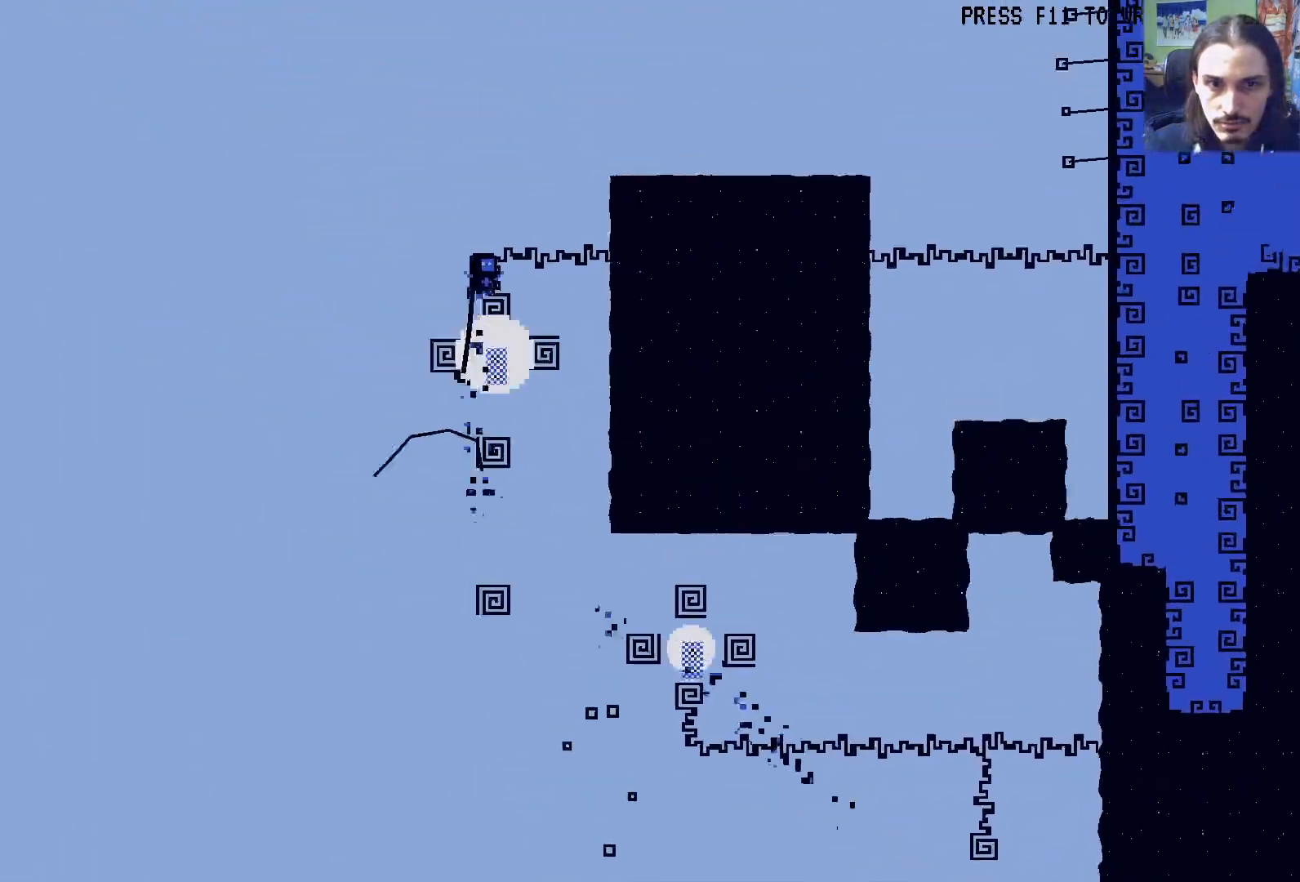
{"buttons": ["DPAD_UP", "DPAD_RIGHT"], "left_stick": "center", "right_stick": "center", "events": [[17, "DPAD_UP", "up"], [200, "A", "down"], [217, "DPAD_RIGHT", "down"], [267, "DPAD_UP", "down"], [400, "A", "up"]]}
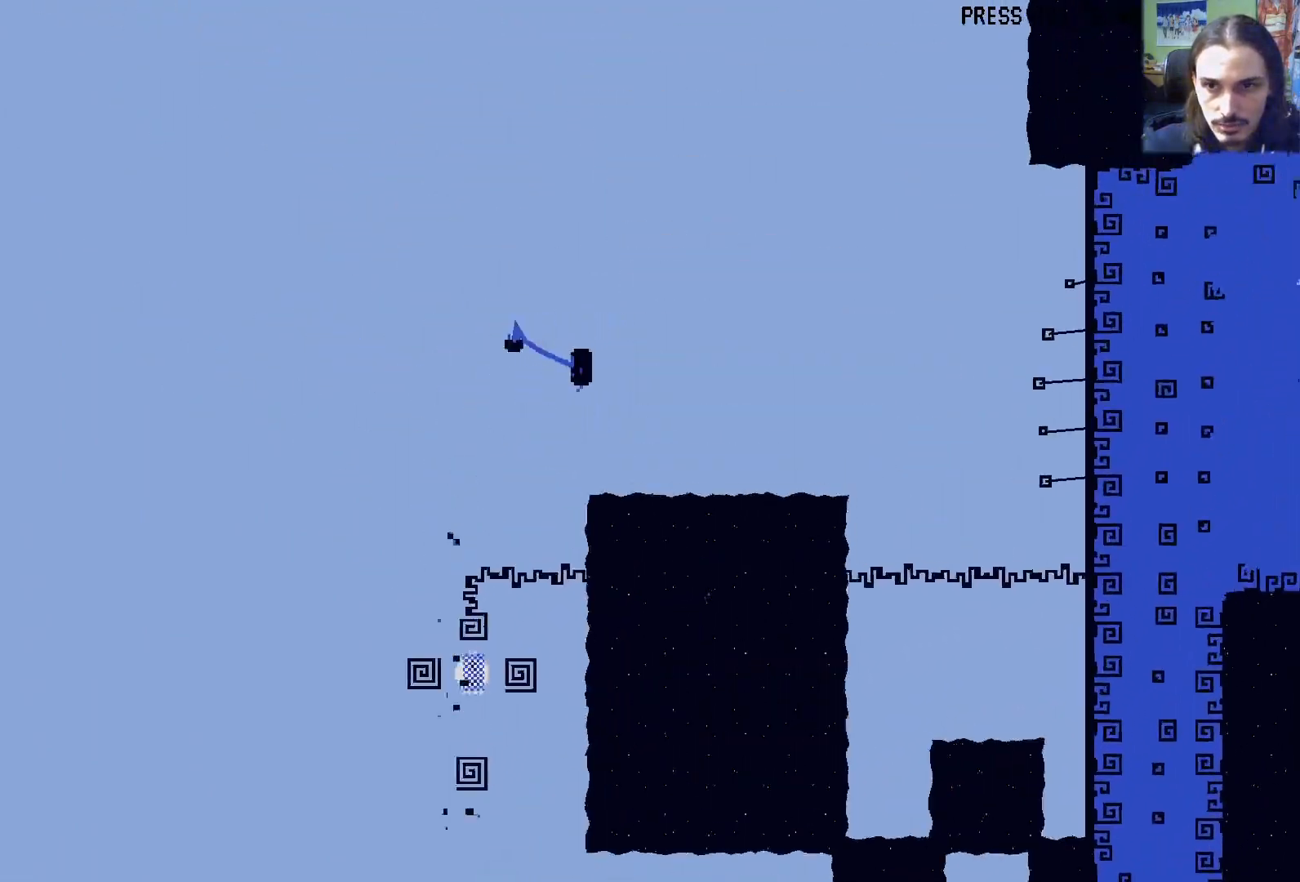
{"buttons": ["A", "X", "DPAD_UP"], "left_stick": "center", "right_stick": "center", "events": [[17, "X", "down"], [150, "X", "up"], [250, "L1", "down"], [333, "X", "down"], [367, "L1", "up"], [433, "A", "down"], [450, "DPAD_RIGHT", "up"]]}
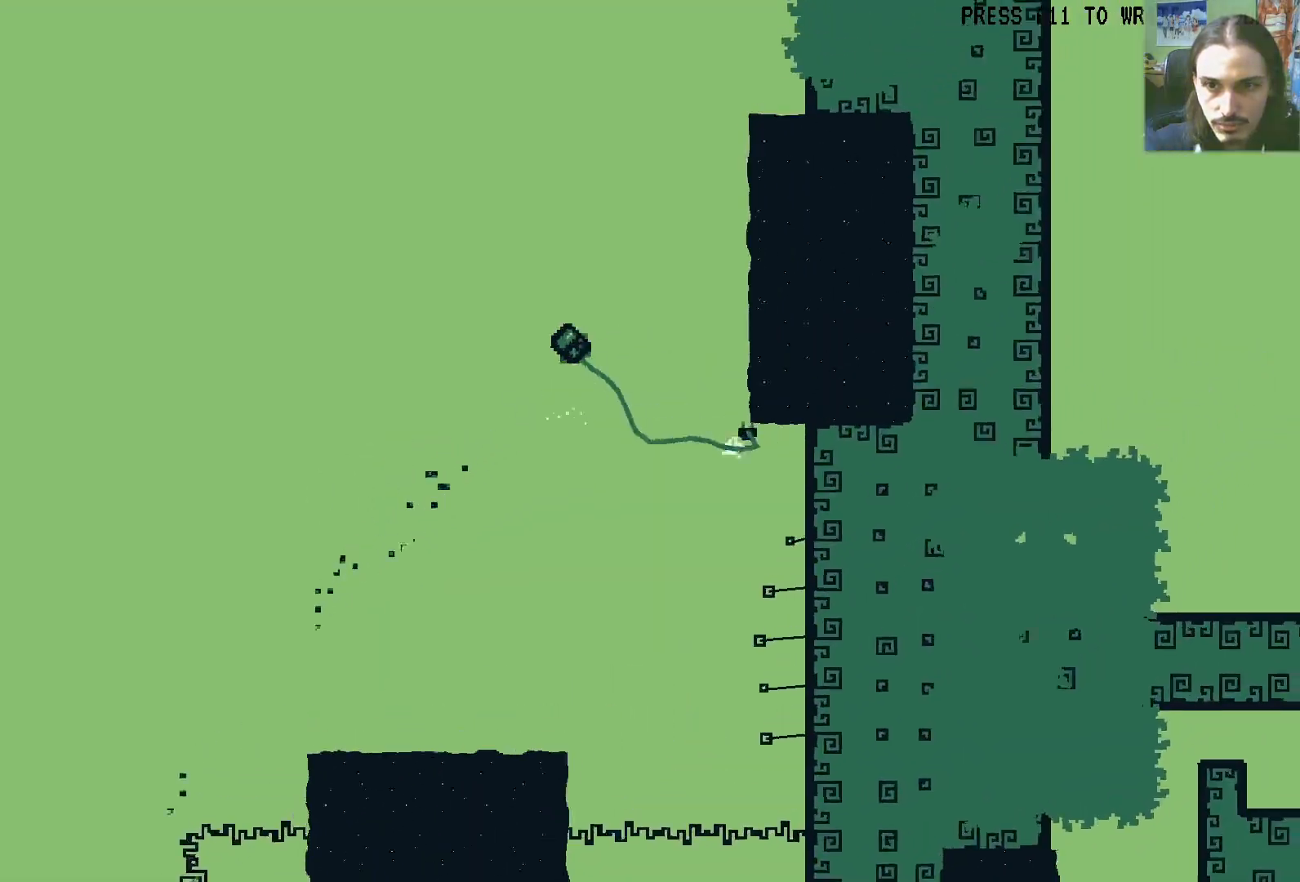
{"buttons": ["DPAD_UP", "DPAD_RIGHT"], "left_stick": "center", "right_stick": "center", "events": [[17, "DPAD_LEFT", "down"], [67, "A", "up"], [100, "DPAD_LEFT", "up"], [117, "X", "up"], [150, "DPAD_RIGHT", "down"], [217, "X", "down"], [283, "A", "down"], [467, "X", "up"], [500, "A", "up"]]}
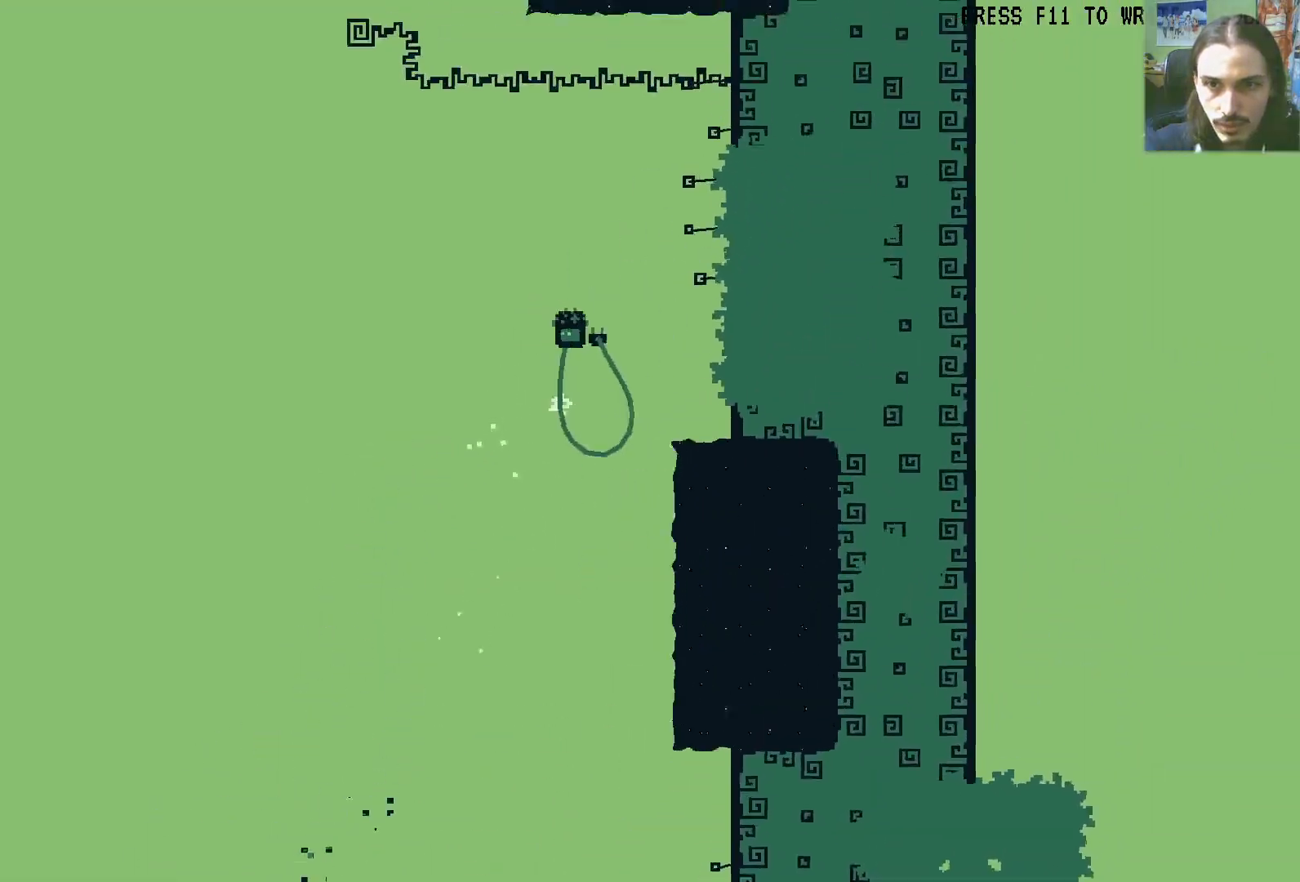
{"buttons": ["A", "DPAD_LEFT"], "left_stick": "center", "right_stick": "center", "events": [[50, "R1", "down"], [183, "R1", "up"], [267, "DPAD_UP", "up"], [300, "DPAD_RIGHT", "up"], [350, "DPAD_LEFT", "down"], [367, "A", "down"]]}
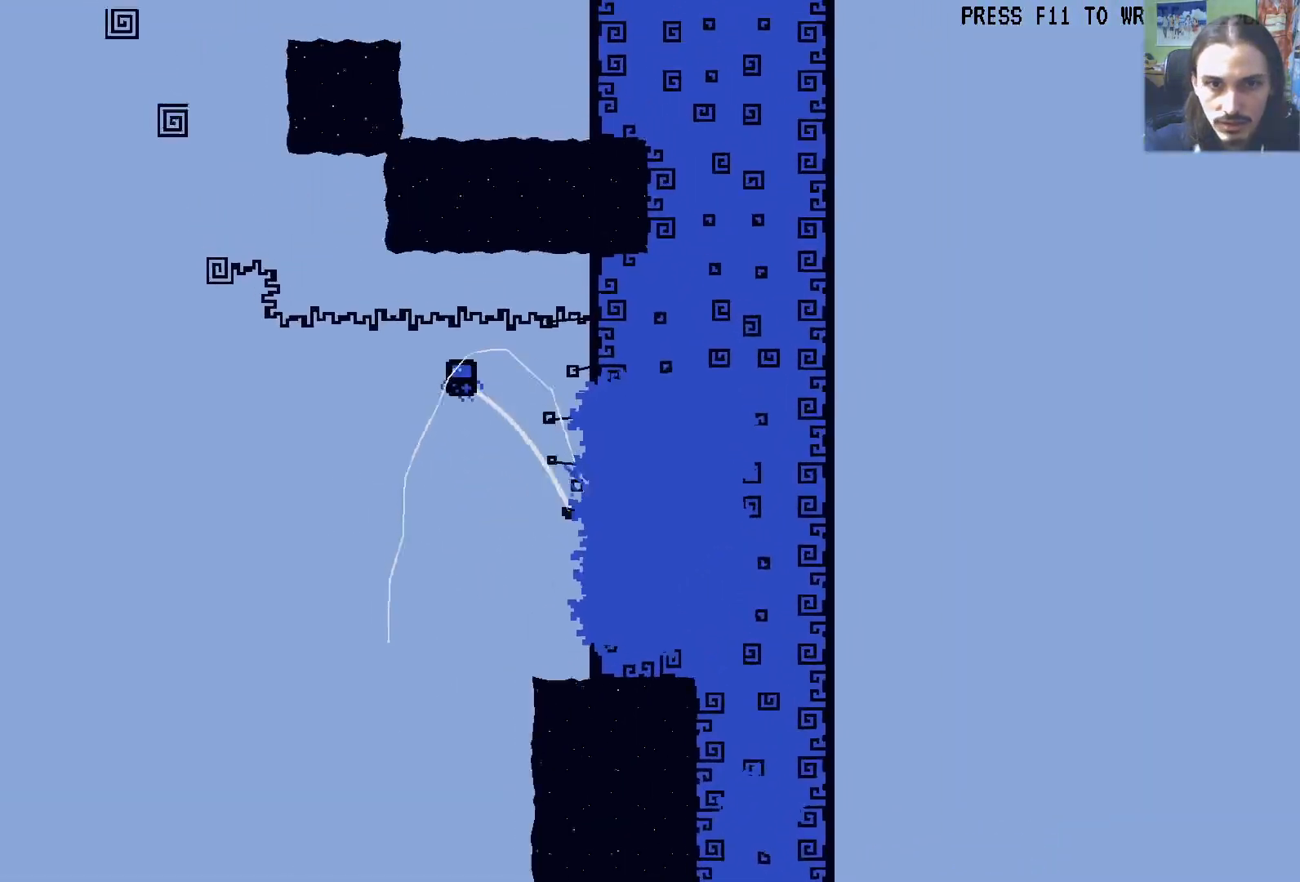
{"buttons": ["X", "DPAD_UP"], "left_stick": "center", "right_stick": "center", "events": [[83, "A", "up"], [183, "A", "down"], [333, "DPAD_UP", "down"], [350, "A", "up"], [350, "DPAD_LEFT", "up"], [433, "X", "down"]]}
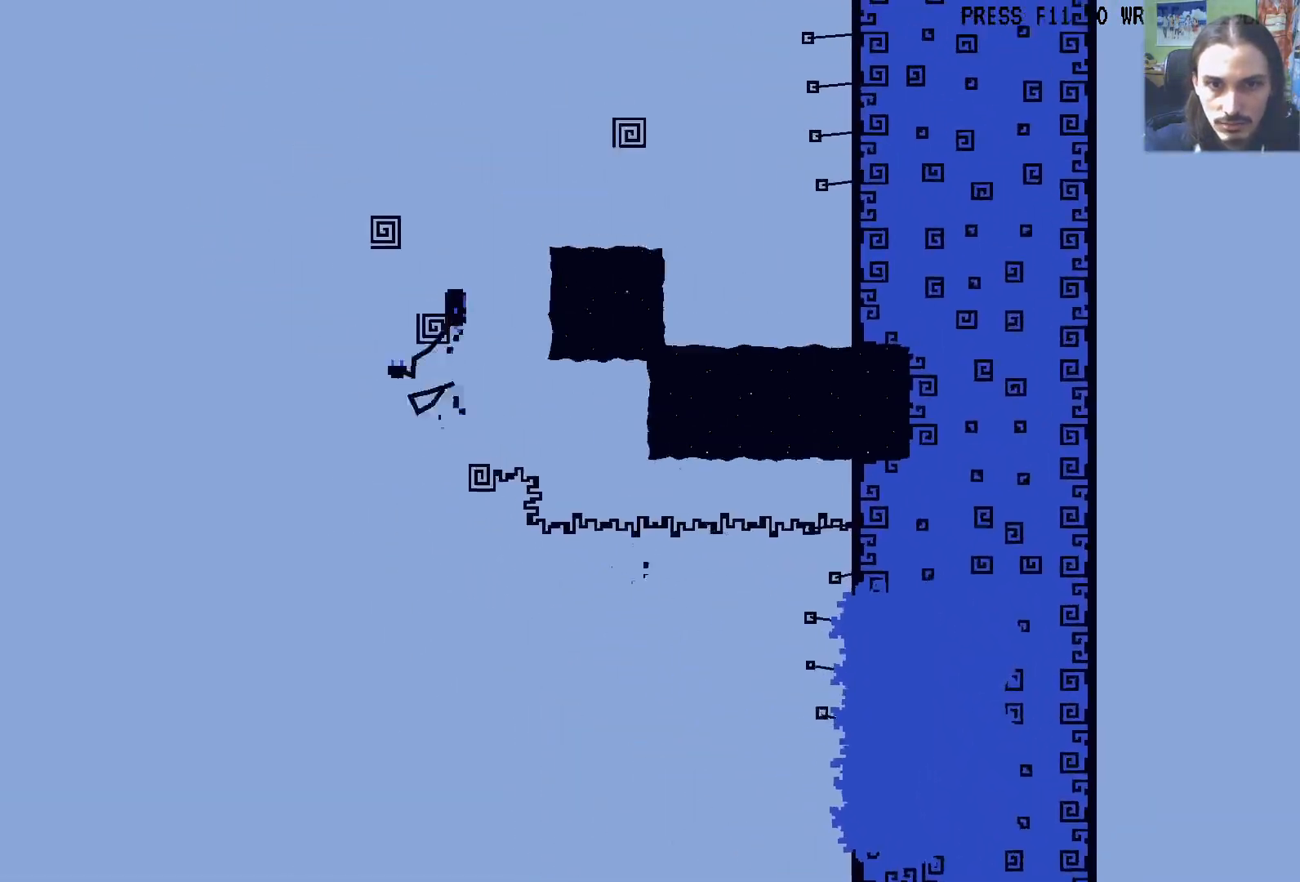
{"buttons": ["A", "X", "DPAD_UP", "DPAD_RIGHT"], "left_stick": "center", "right_stick": "center", "events": [[83, "X", "up"], [117, "DPAD_RIGHT", "down"], [150, "L1", "down"], [300, "L1", "up"], [350, "X", "down"], [400, "A", "down"]]}
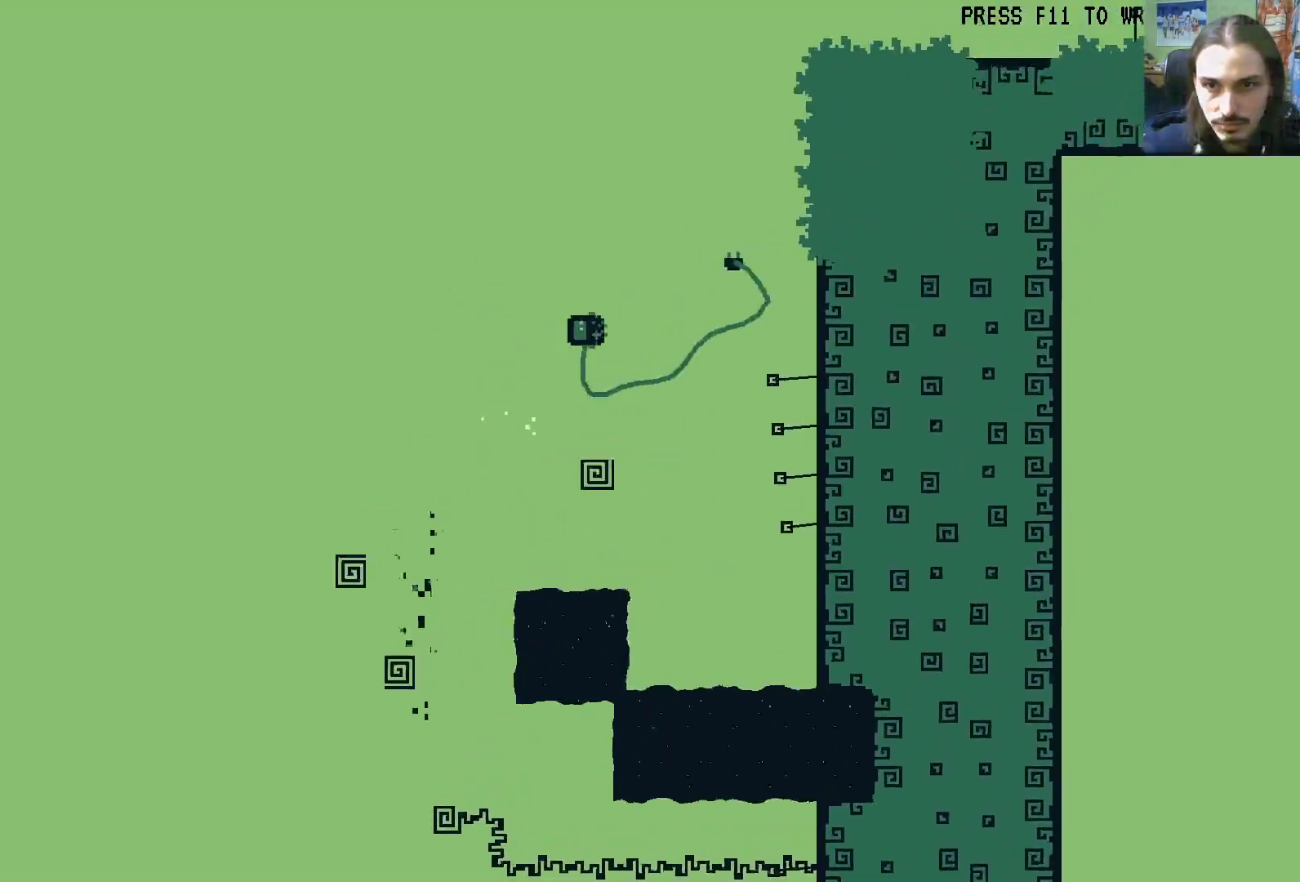
{"buttons": ["DPAD_UP", "DPAD_RIGHT"], "left_stick": "center", "right_stick": "center", "events": [[67, "A", "up"], [67, "X", "up"], [233, "X", "down"], [283, "A", "down"], [400, "X", "up"], [433, "A", "up"]]}
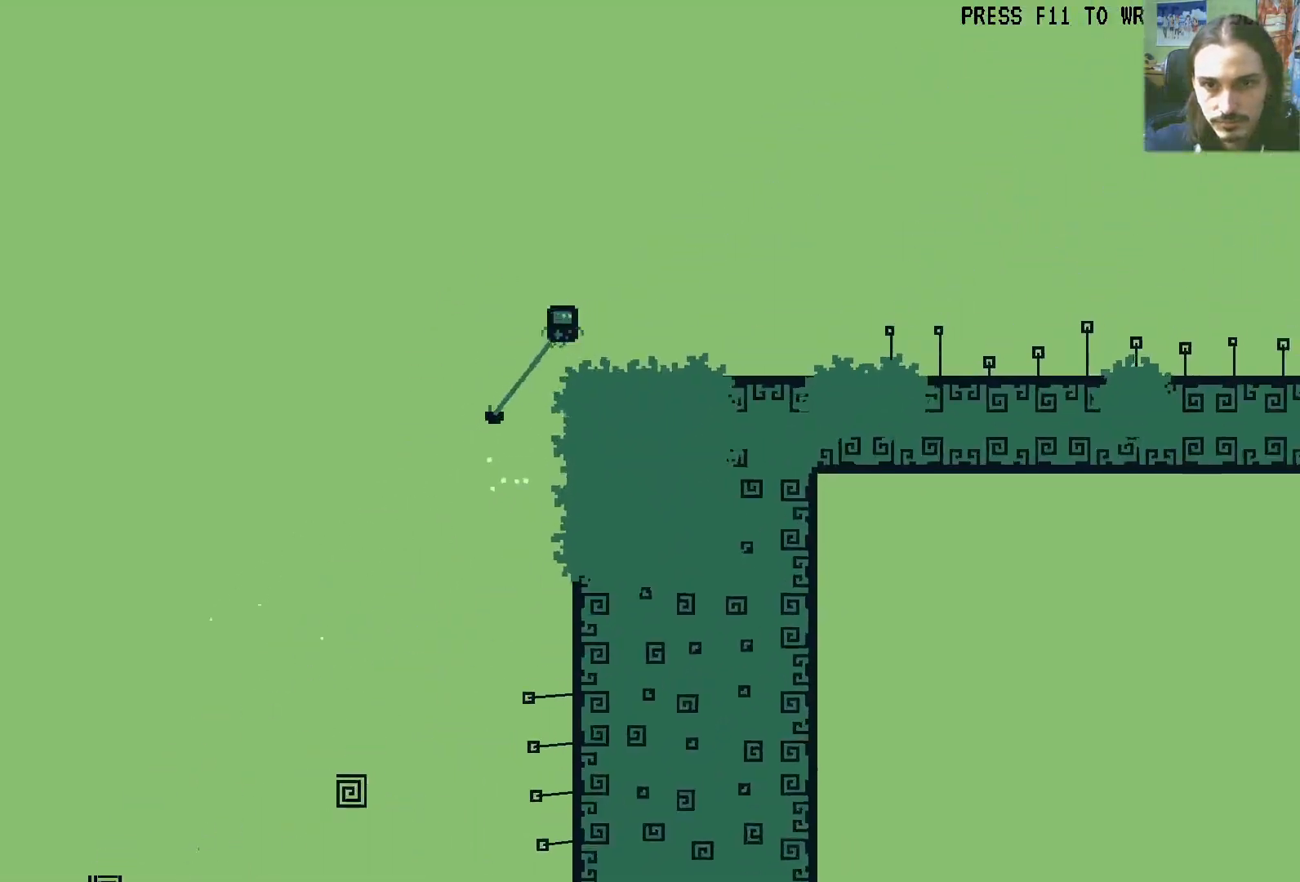
{"buttons": ["DPAD_RIGHT"], "left_stick": "center", "right_stick": "center", "events": [[17, "R1", "down"], [33, "DPAD_UP", "up"], [83, "X", "down"], [100, "DPAD_DOWN", "down"], [133, "R1", "up"], [183, "X", "up"], [317, "DPAD_DOWN", "up"]]}
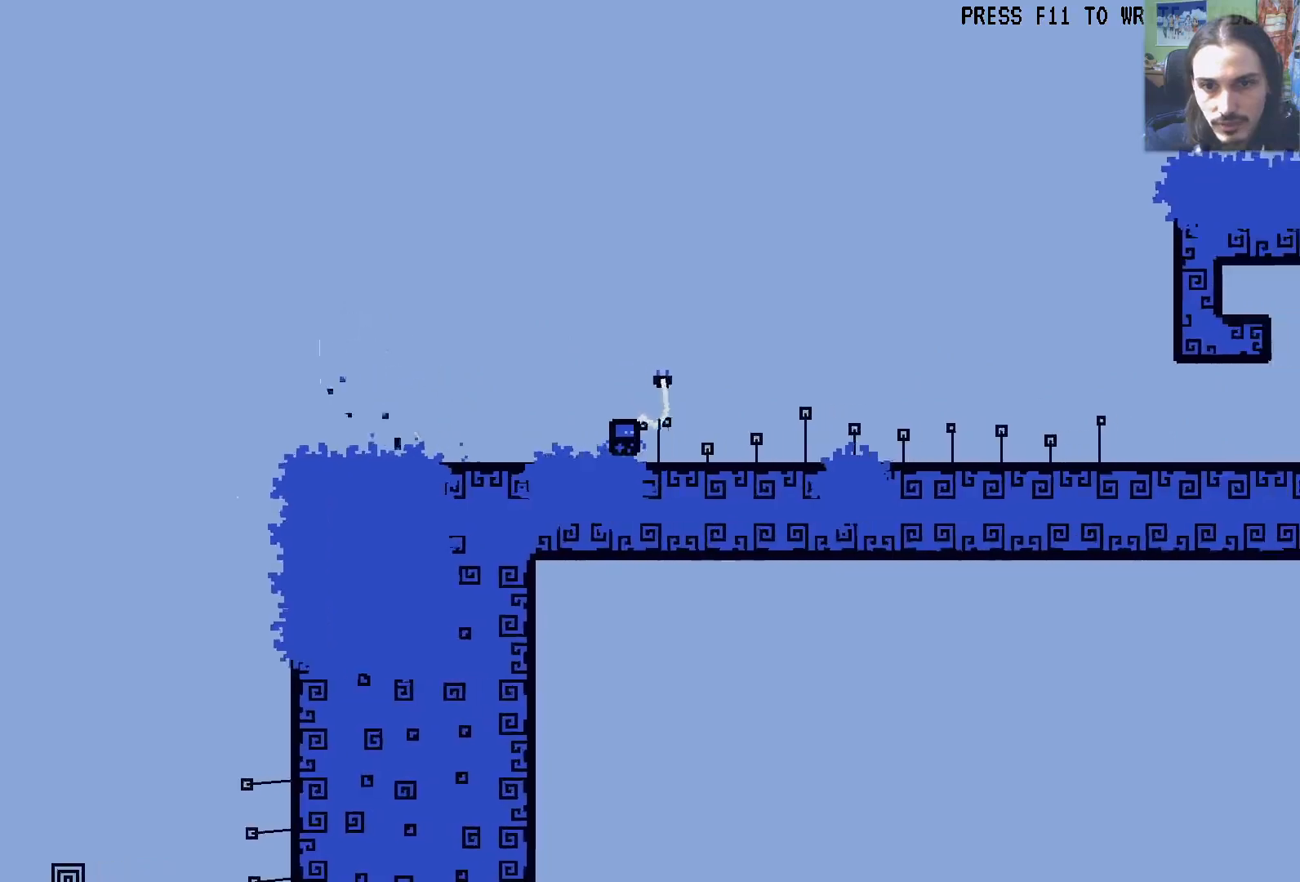
{"buttons": ["A", "DPAD_RIGHT"], "left_stick": "center", "right_stick": "center", "events": [[367, "A", "down"]]}
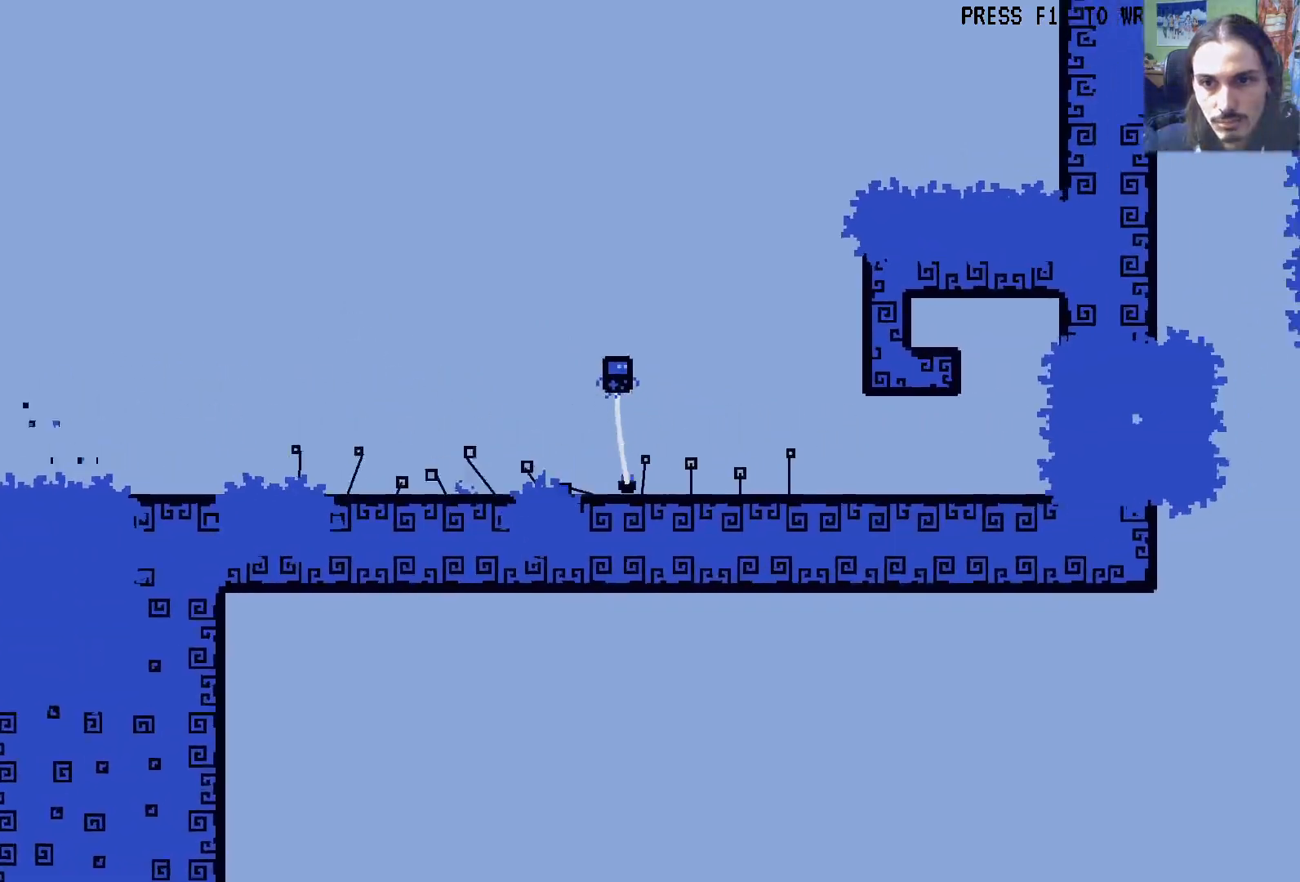
{"buttons": ["DPAD_UP", "DPAD_RIGHT"], "left_stick": "center", "right_stick": "center", "events": [[33, "DPAD_UP", "down"], [100, "A", "up"], [300, "X", "down"], [433, "X", "up"]]}
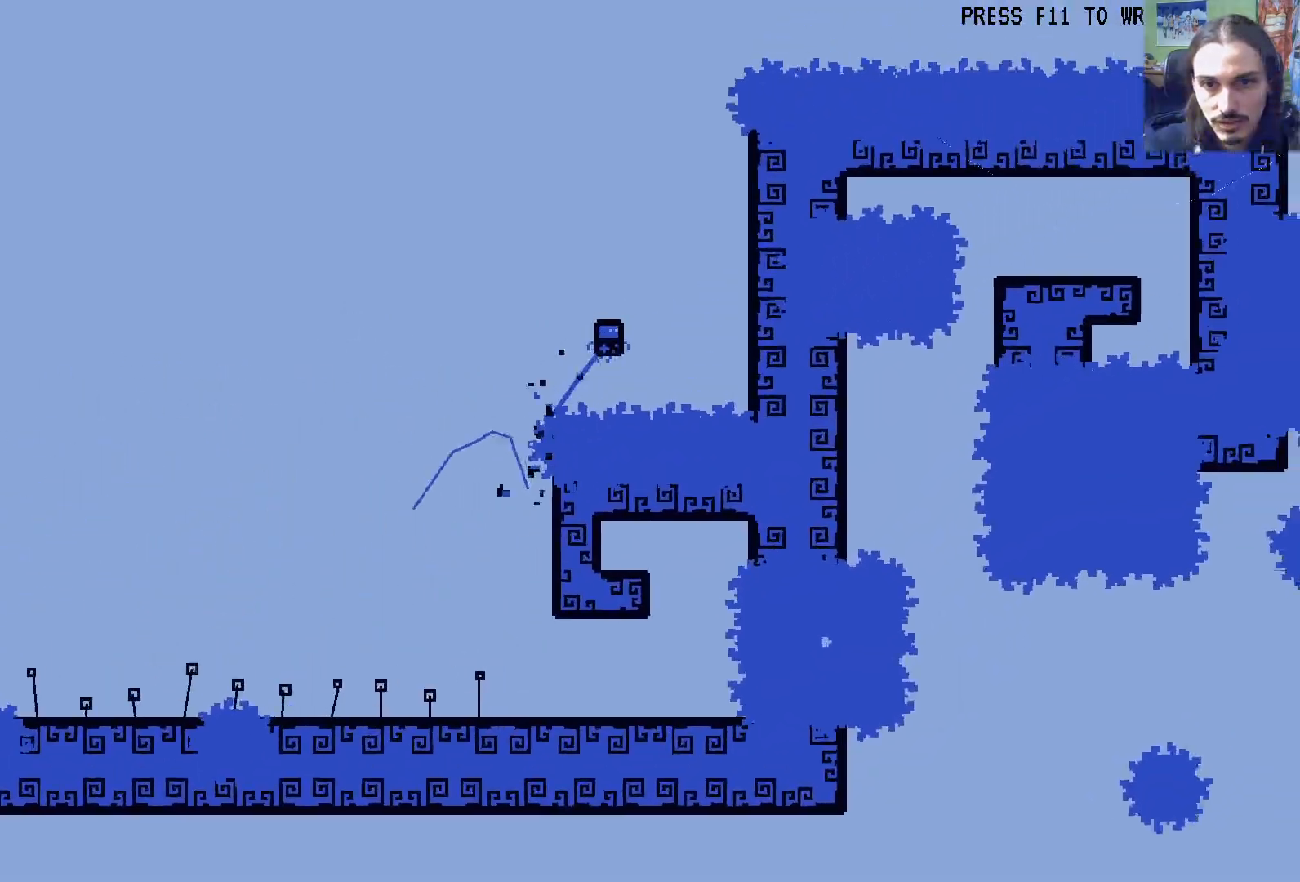
{"buttons": ["DPAD_UP", "DPAD_RIGHT"], "left_stick": "center", "right_stick": "center", "events": [[217, "A", "down"], [300, "X", "down"], [417, "X", "up"], [433, "A", "up"]]}
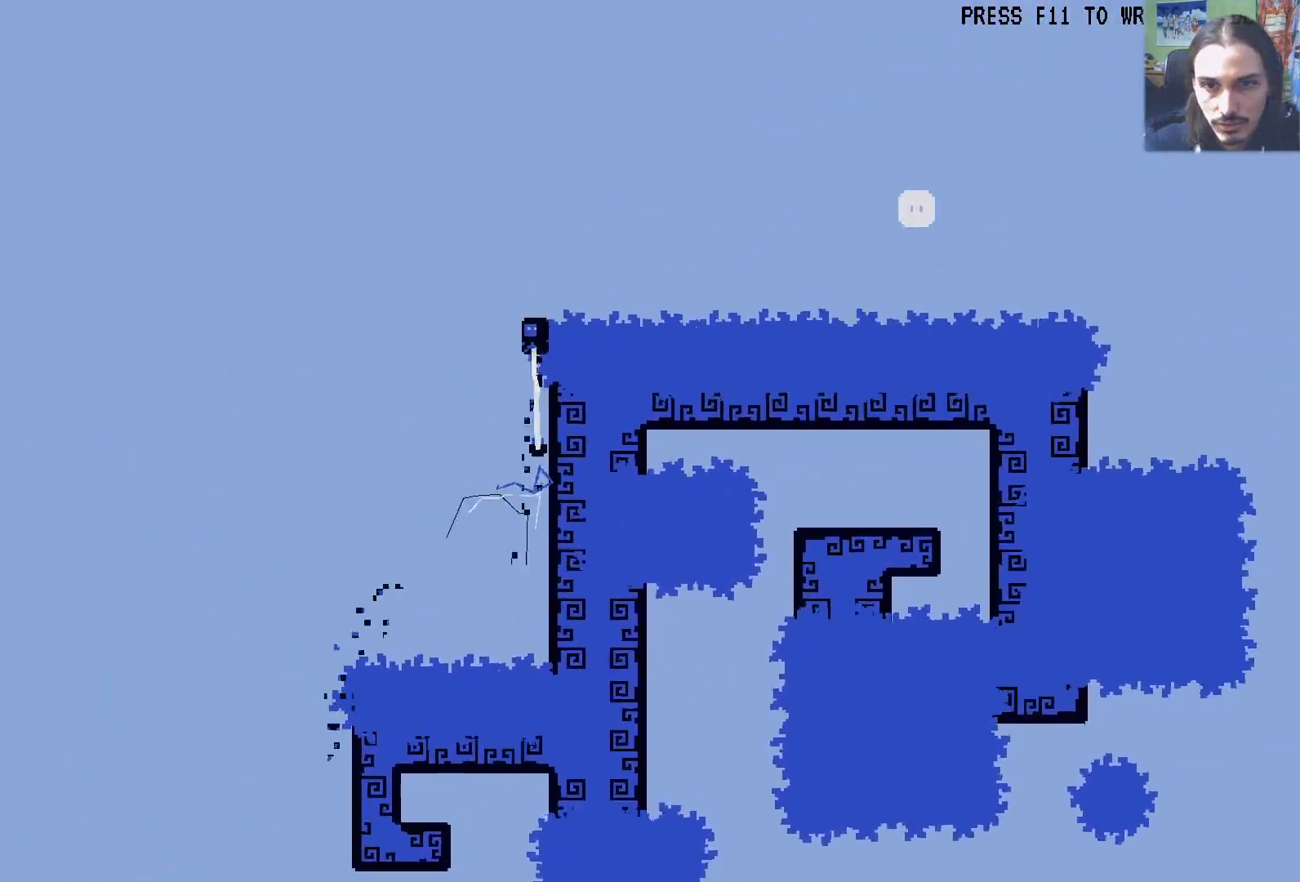
{"buttons": ["DPAD_DOWN", "DPAD_RIGHT"], "left_stick": "center", "right_stick": "center", "events": [[33, "X", "down"], [83, "DPAD_UP", "up"], [150, "X", "up"], [483, "DPAD_DOWN", "down"]]}
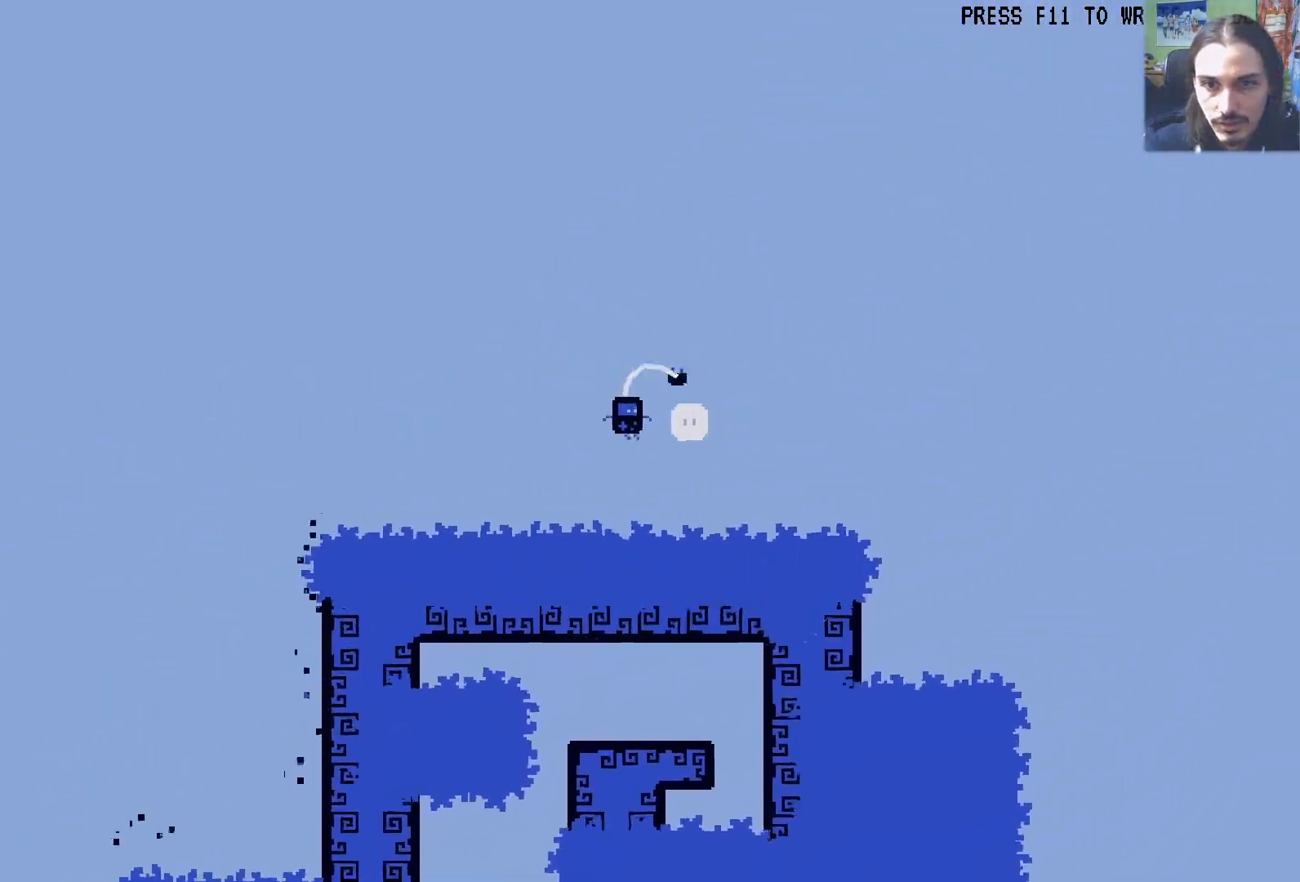
{"buttons": [], "left_stick": "center", "right_stick": "center", "events": [[33, "DPAD_RIGHT", "up"], [100, "DPAD_DOWN", "up"]]}
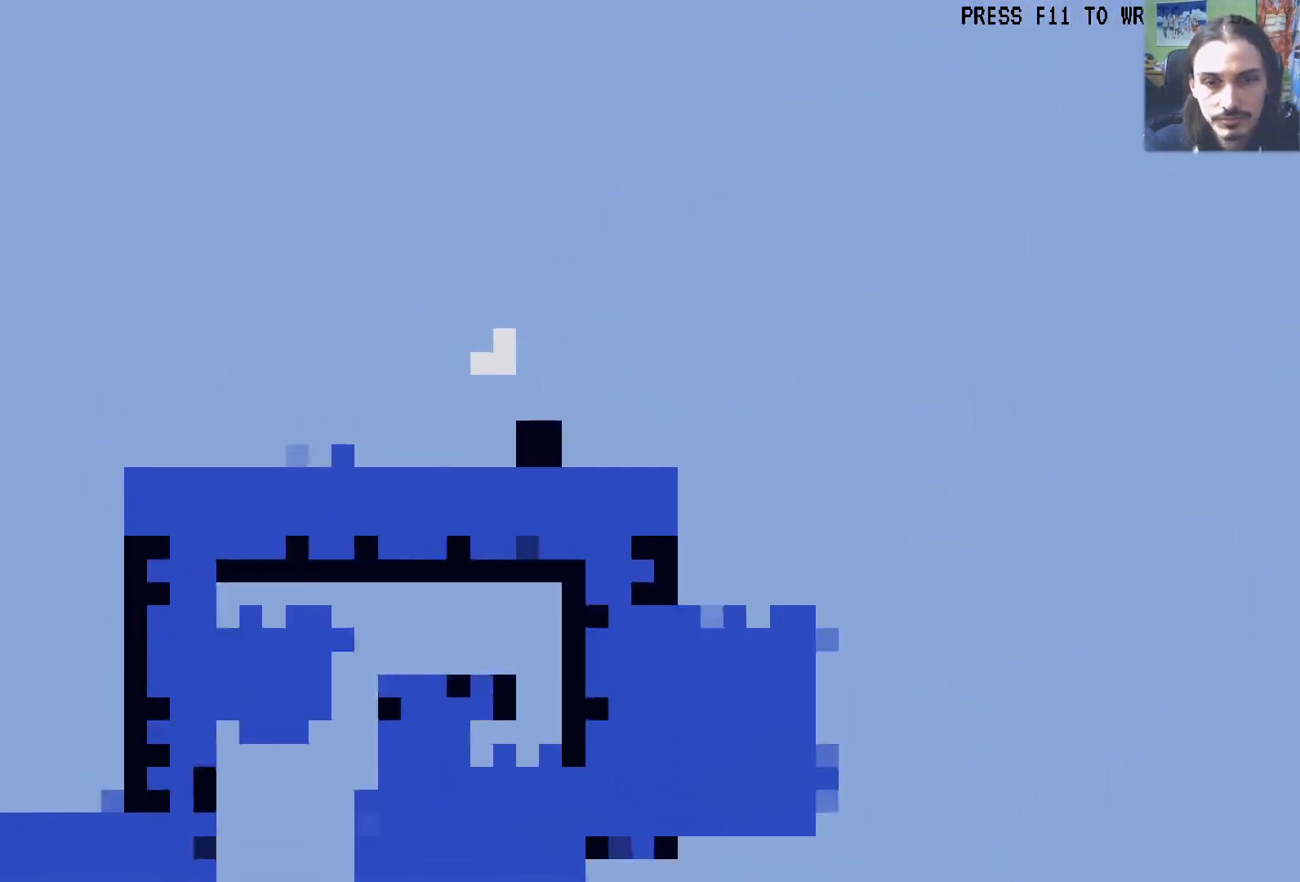
{"buttons": [], "left_stick": "center", "right_stick": "center", "events": []}
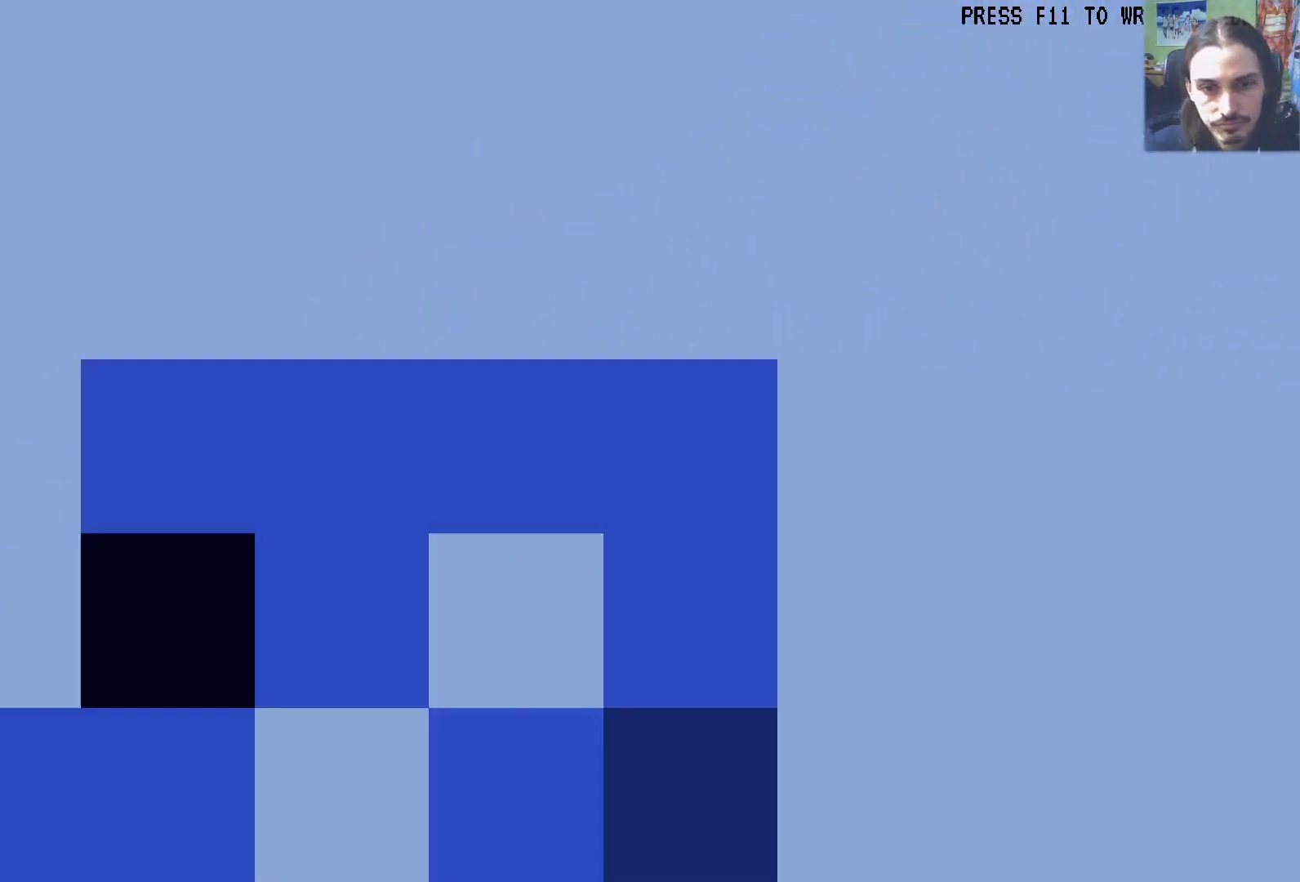
{"buttons": [], "left_stick": "center", "right_stick": "center", "events": [[117, "A", "down"], [183, "A", "up"], [233, "A", "down"], [317, "A", "up"]]}
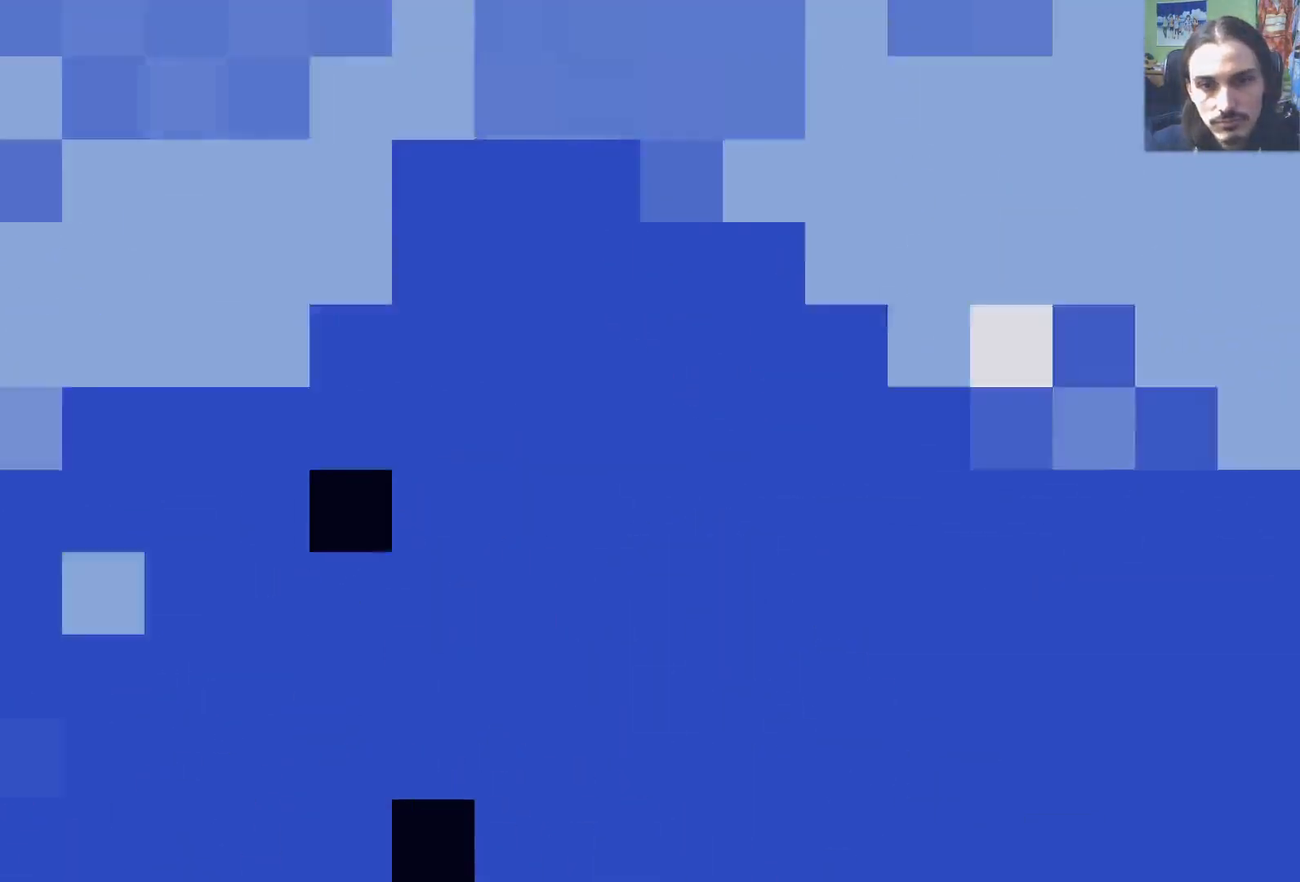
{"buttons": ["DPAD_RIGHT"], "left_stick": "center", "right_stick": "center", "events": [[500, "DPAD_RIGHT", "down"]]}
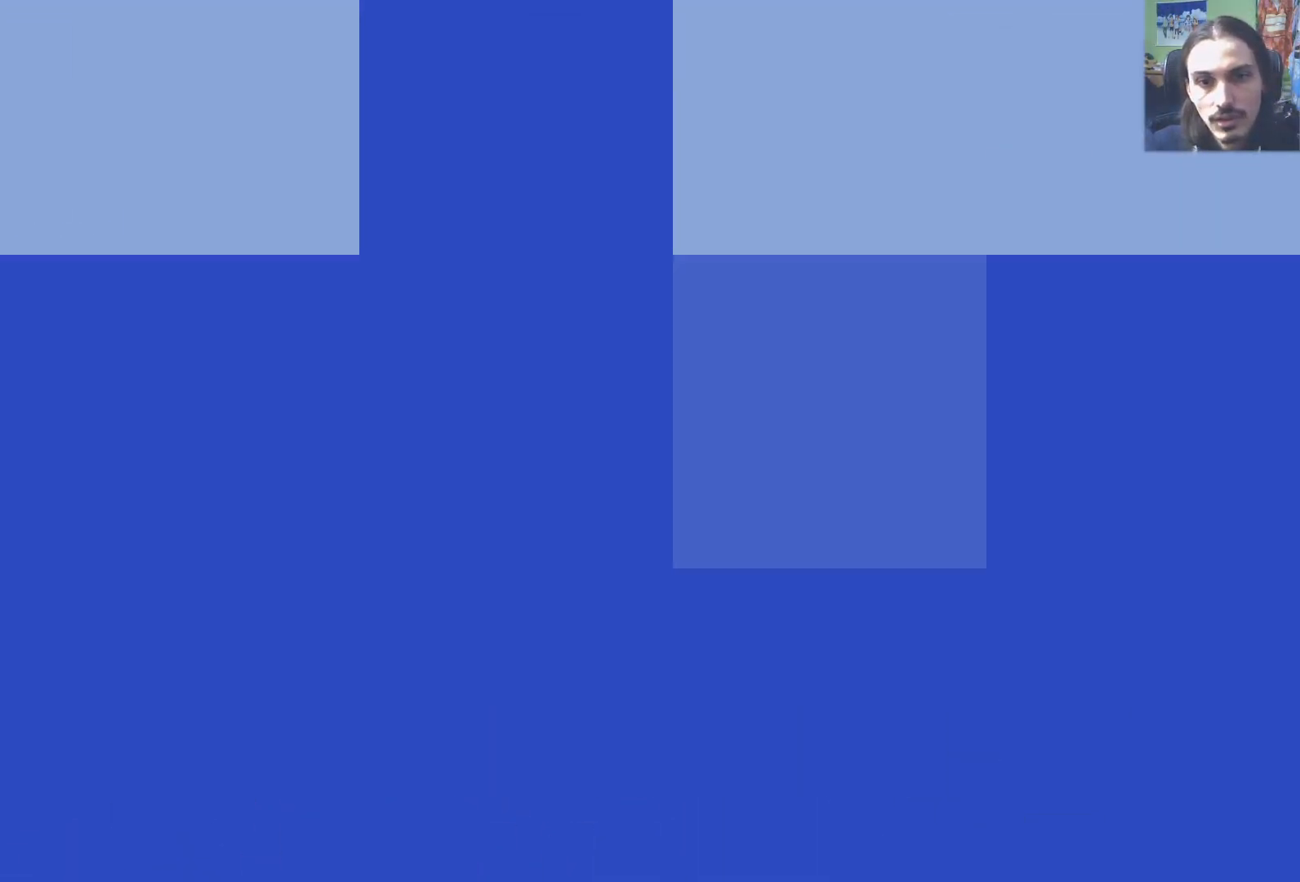
{"buttons": ["DPAD_RIGHT"], "left_stick": "center", "right_stick": "center", "events": []}